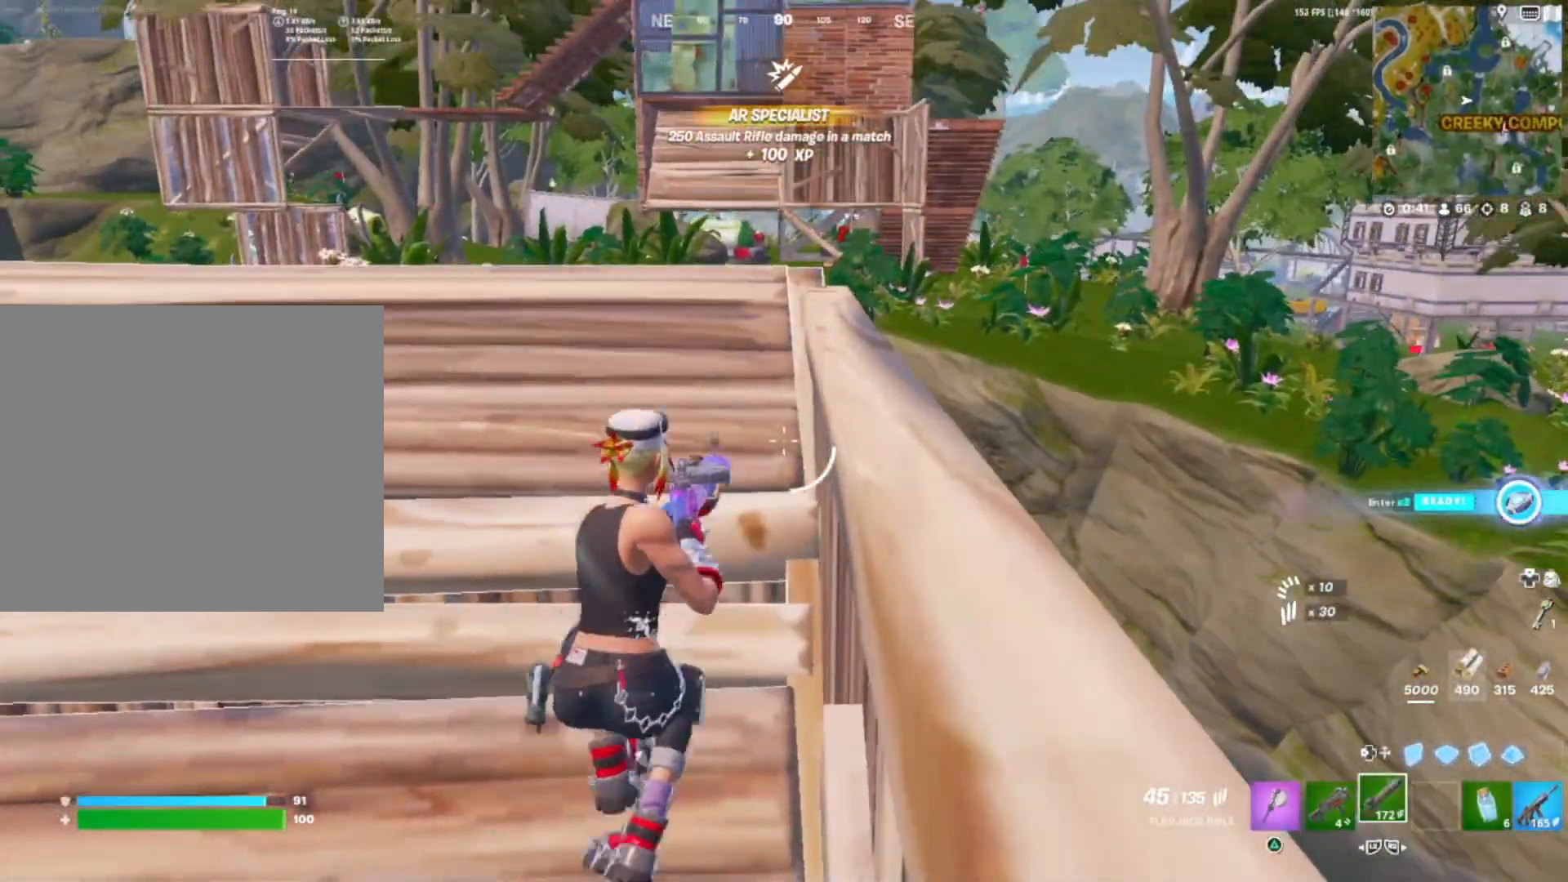
Gameplay with a controller (PlayStation layout); each line is a JSON object with the inputs held at the frame after it. "events" lists button and stick changes between this image and that frame as [ms after this image, input, new state], when the widget could be followed in between. Not read: left_stick.
{"buttons": [], "right_stick": "center", "events": []}
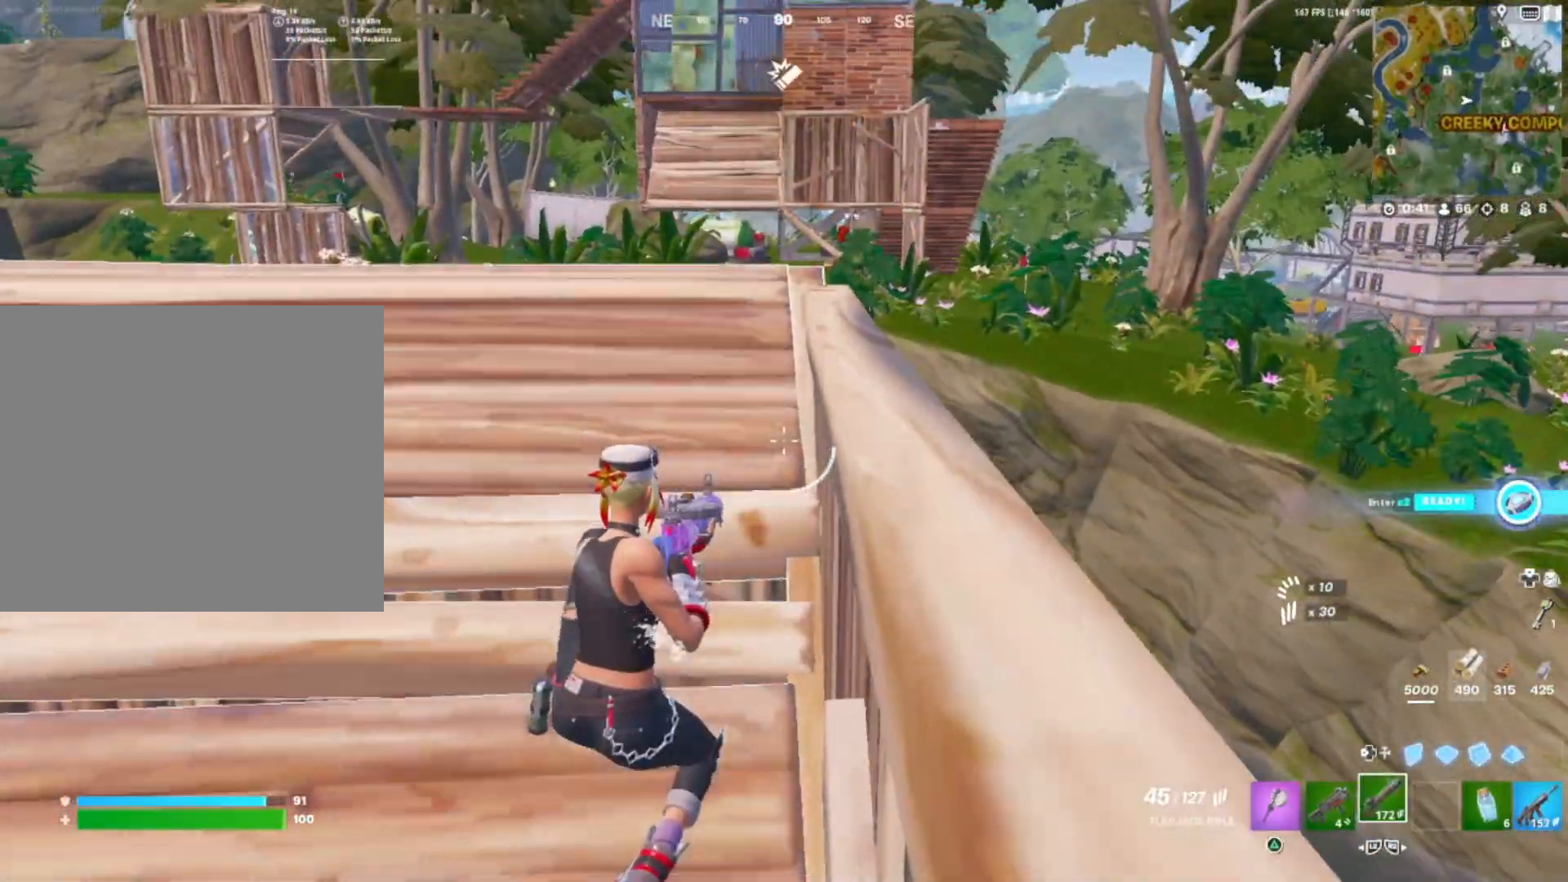
{"buttons": ["R3"], "right_stick": "up", "events": [[67, "L2", "down"], [133, "L2", "up"], [233, "L2", "down"], [350, "L2", "up"], [450, "right_stick", "up"], [467, "R3", "down"]]}
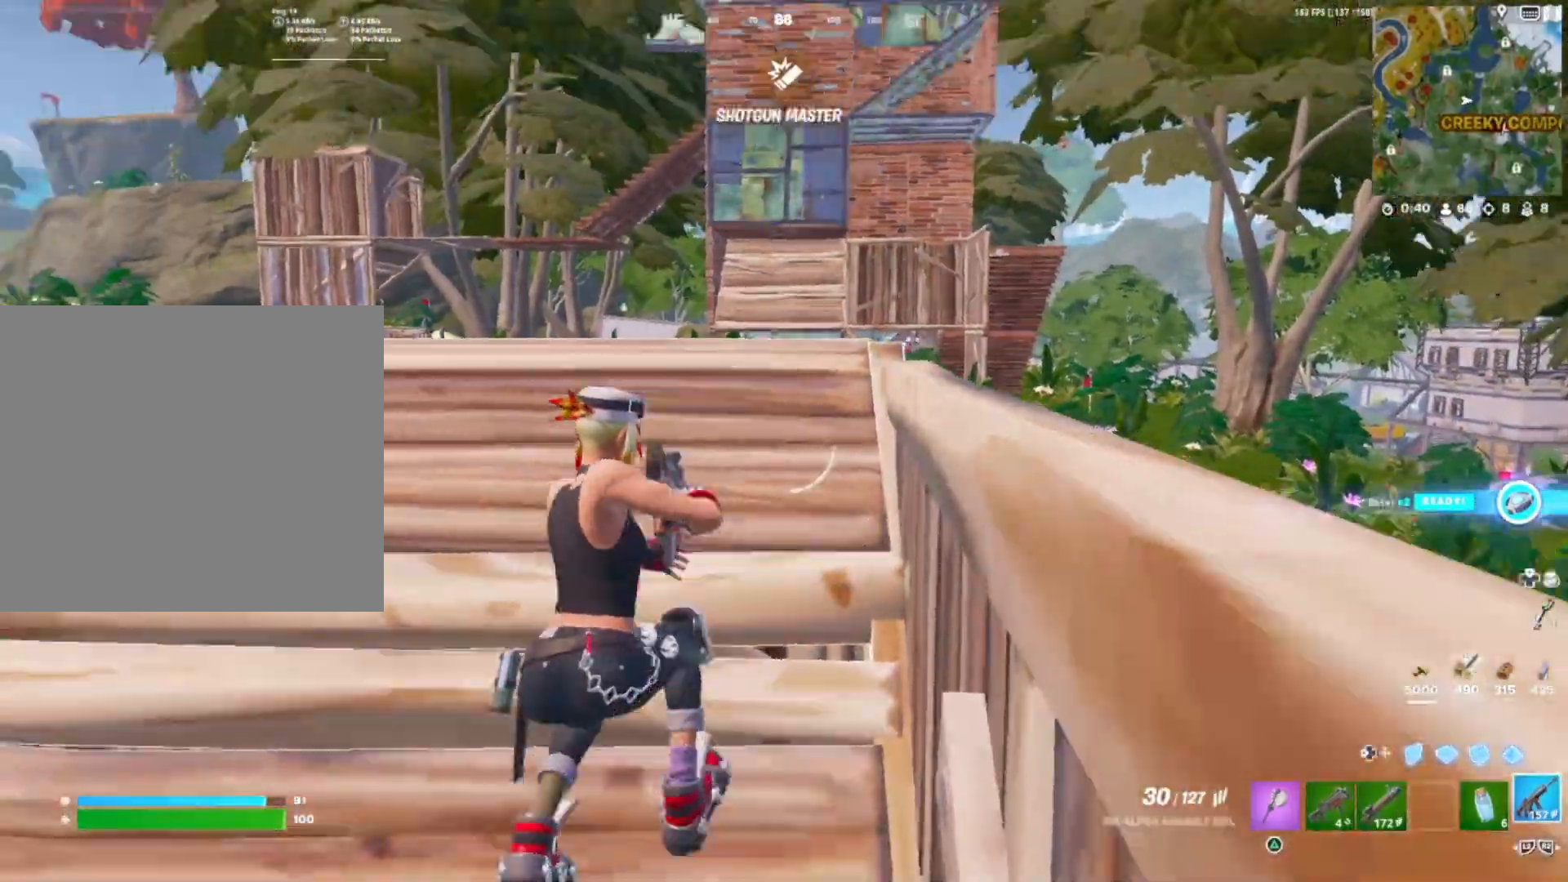
{"buttons": ["DPAD_DOWN"], "right_stick": "center", "events": [[117, "DPAD_LEFT", "down"], [133, "R3", "up"], [167, "right_stick", "center"], [233, "DPAD_LEFT", "up"], [233, "L1", "down"], [233, "right_stick", "up"], [300, "right_stick", "center"], [367, "DPAD_LEFT", "down"], [383, "L1", "up"], [433, "DPAD_LEFT", "up"], [450, "DPAD_DOWN", "down"]]}
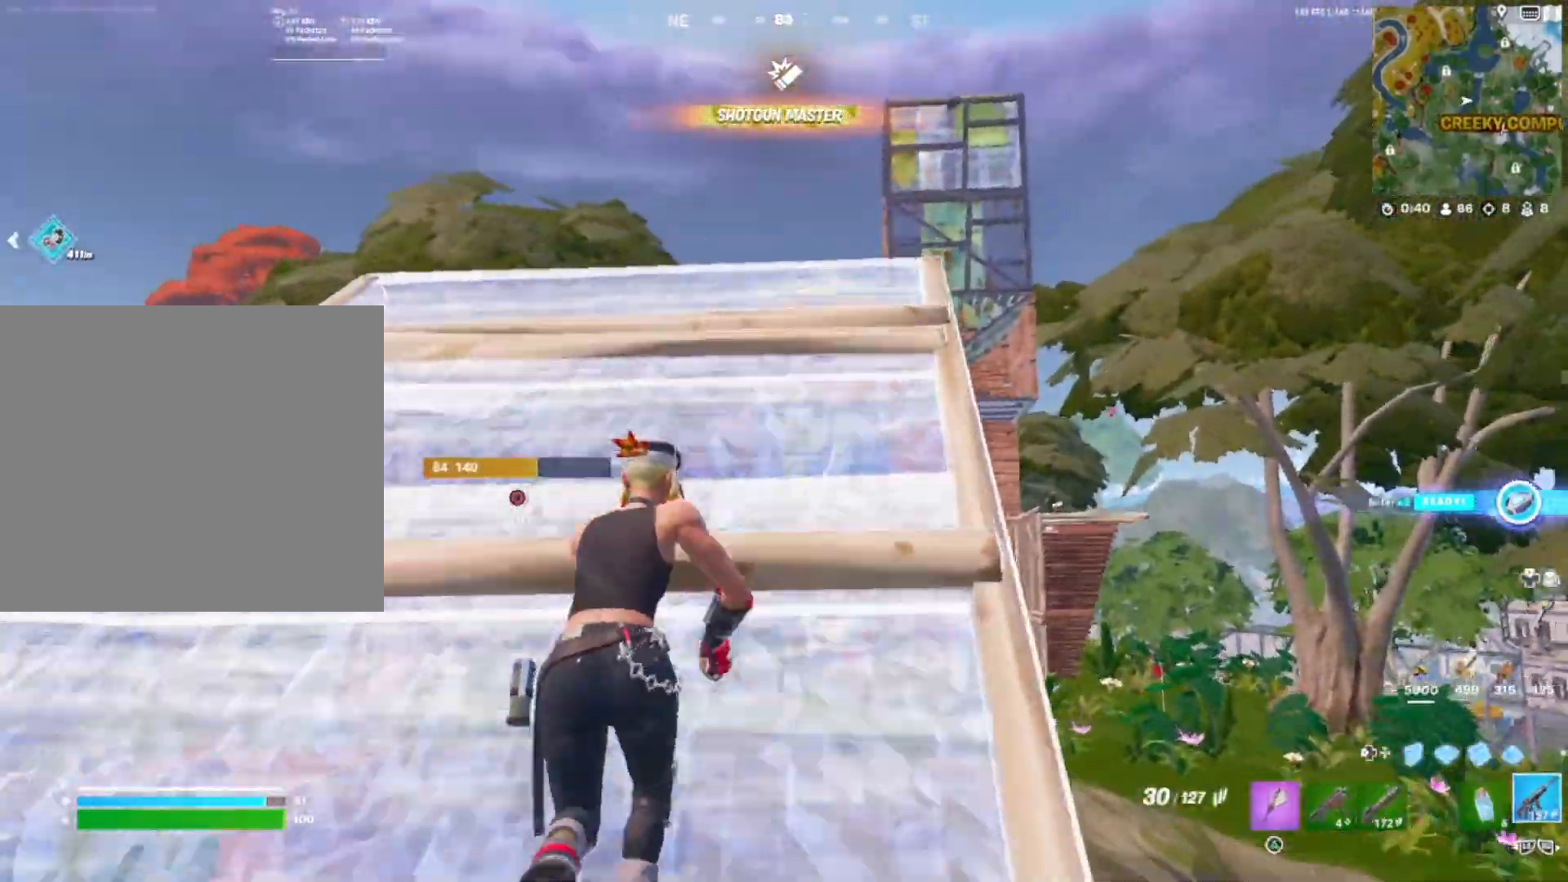
{"buttons": [], "right_stick": "center", "events": [[83, "right_stick", "down"], [117, "DPAD_DOWN", "up"], [333, "right_stick", "center"]]}
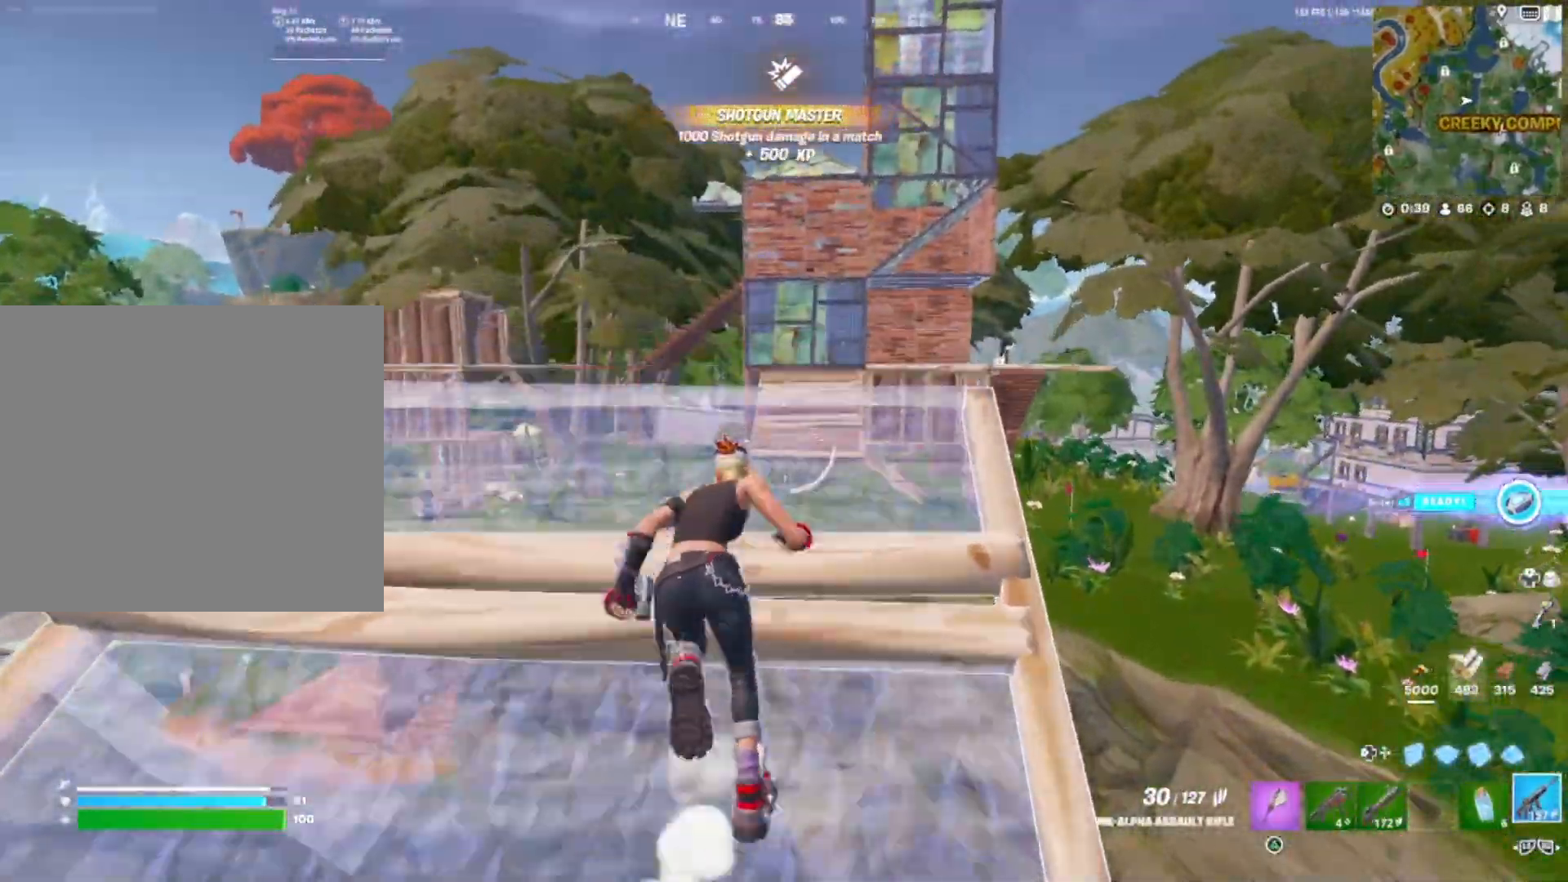
{"buttons": ["L1", "DPAD_LEFT"], "right_stick": "down", "events": [[50, "right_stick", "down"], [67, "DPAD_LEFT", "down"], [100, "right_stick", "center"], [200, "DPAD_LEFT", "up"], [200, "R2", "down"], [450, "L1", "down"], [450, "R2", "up"], [483, "right_stick", "down"], [500, "DPAD_LEFT", "down"]]}
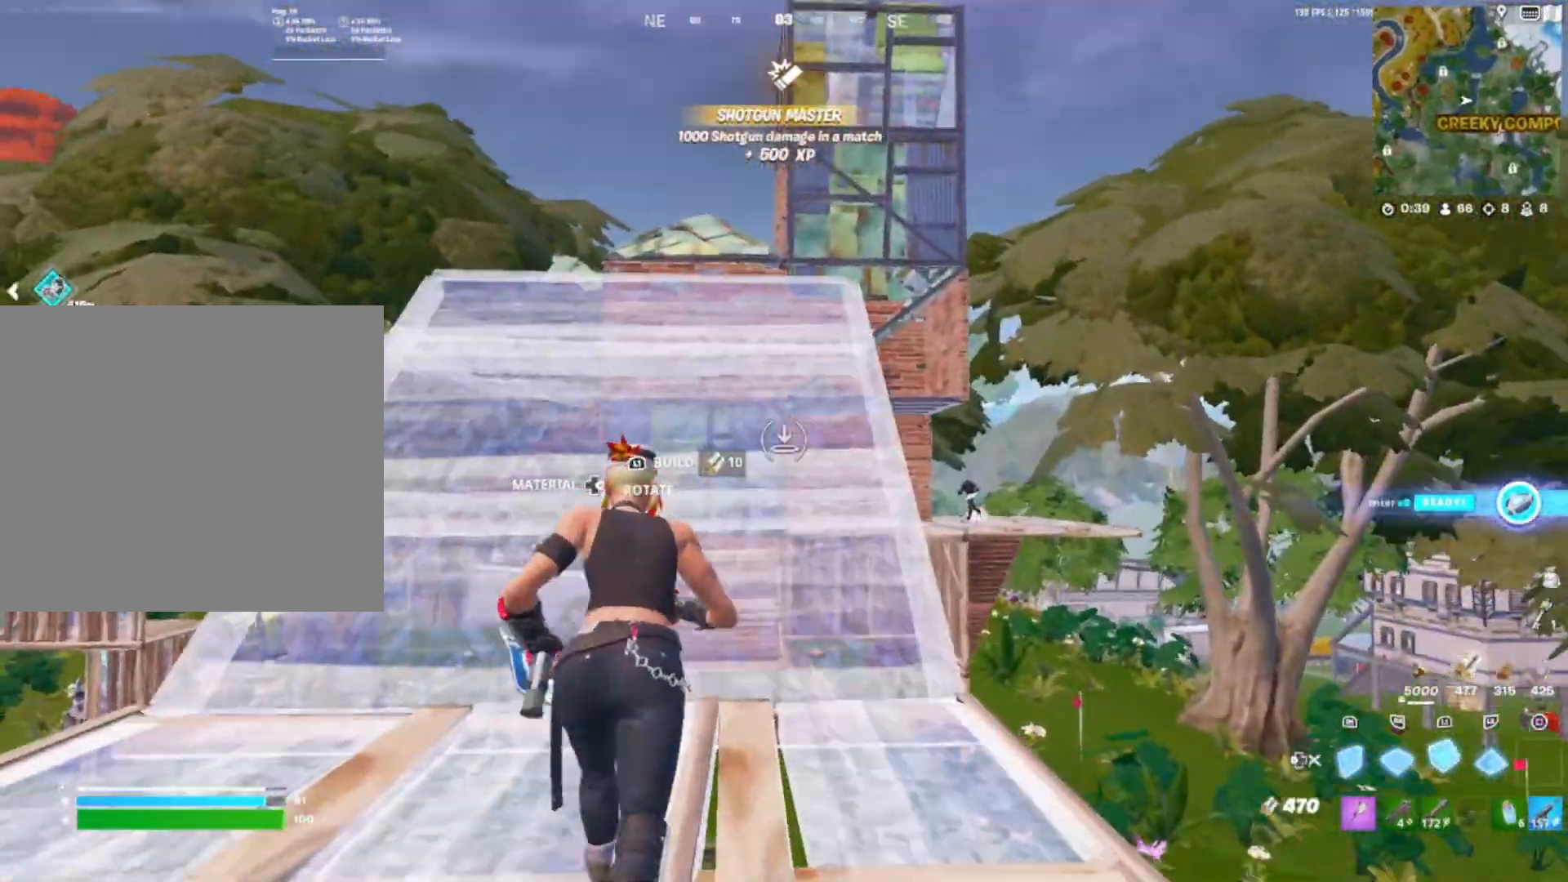
{"buttons": [], "right_stick": "center", "events": [[17, "right_stick", "center"], [50, "L1", "up"], [100, "DPAD_LEFT", "up"], [100, "R2", "down"], [100, "right_stick", "down-right"], [183, "R2", "up"], [300, "right_stick", "center"]]}
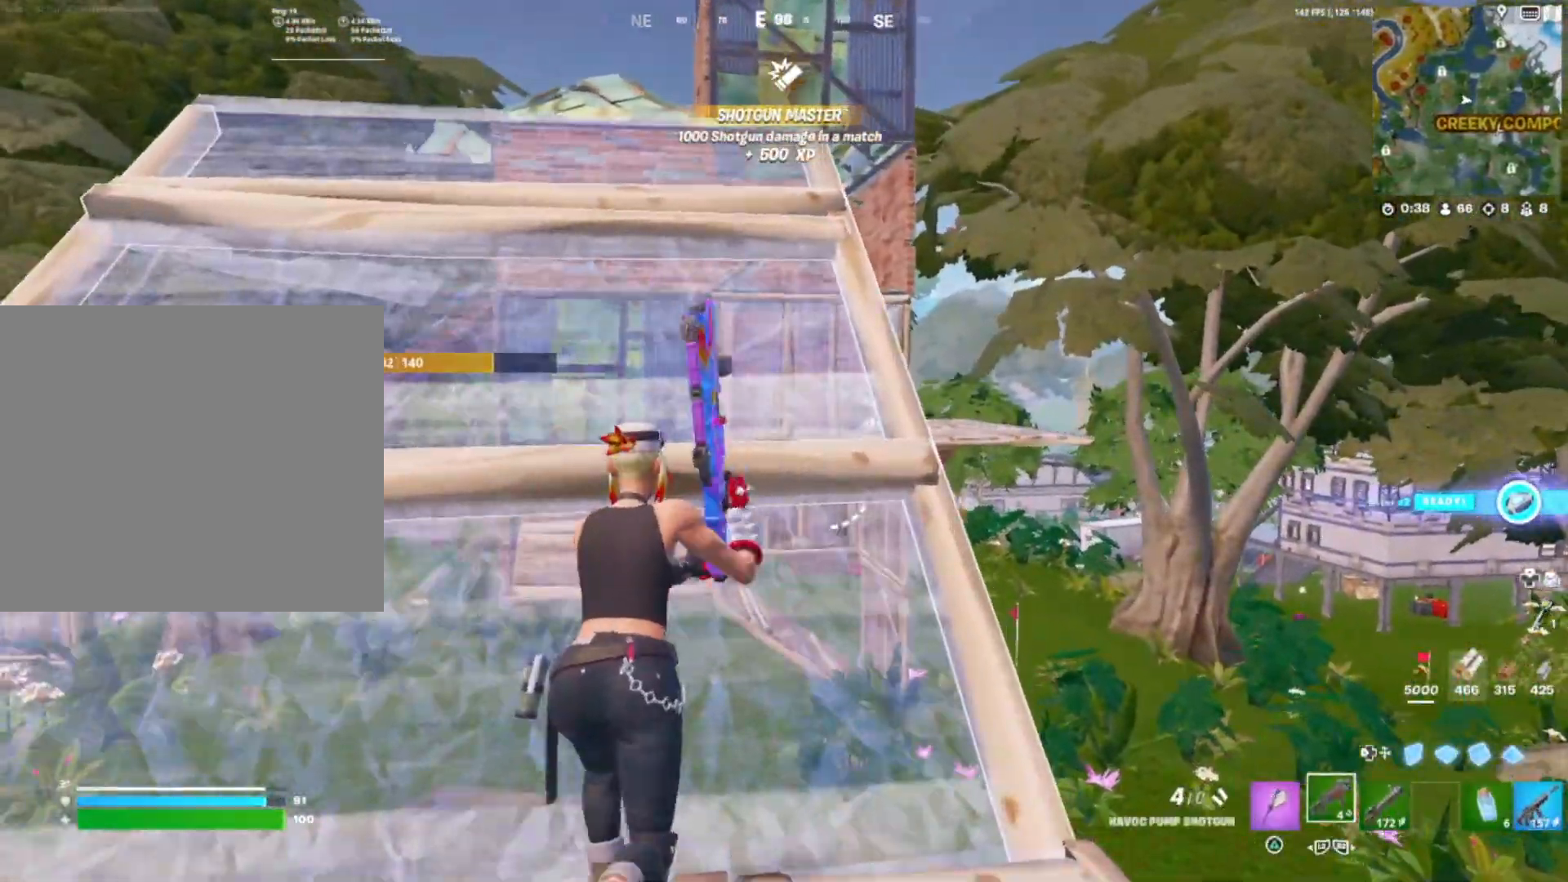
{"buttons": ["DPAD_LEFT"], "right_stick": "center", "events": [[17, "right_stick", "left"], [117, "right_stick", "center"], [450, "DPAD_LEFT", "down"]]}
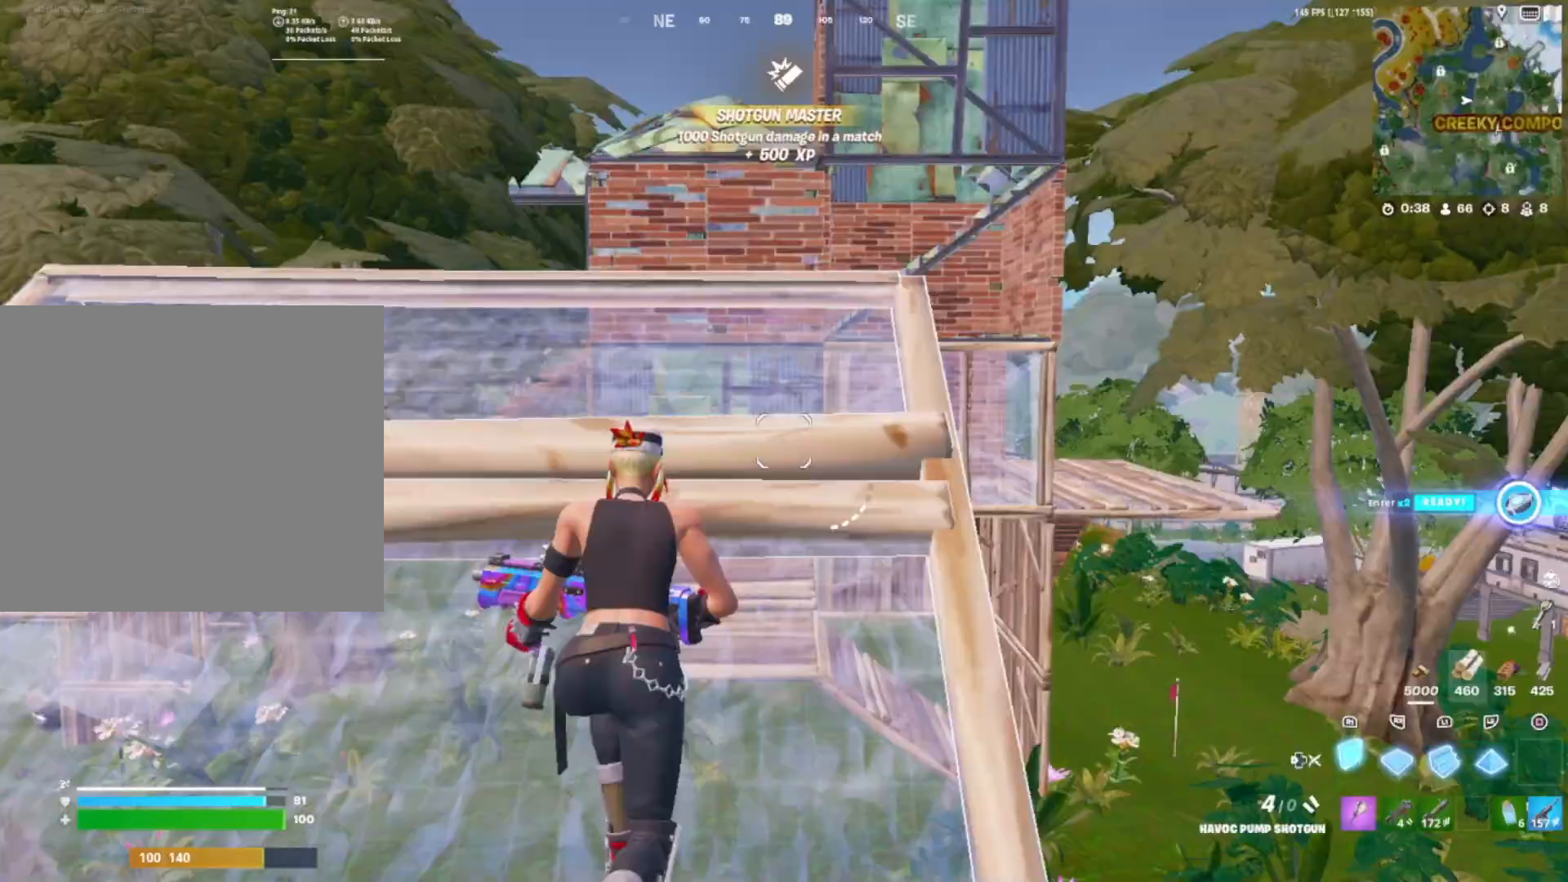
{"buttons": [], "right_stick": "down", "events": [[17, "right_stick", "up"], [83, "DPAD_LEFT", "up"], [100, "L1", "down"], [183, "right_stick", "down"], [200, "DPAD_LEFT", "down"], [250, "L1", "up"], [317, "DPAD_DOWN", "down"], [333, "DPAD_LEFT", "up"], [450, "DPAD_DOWN", "up"]]}
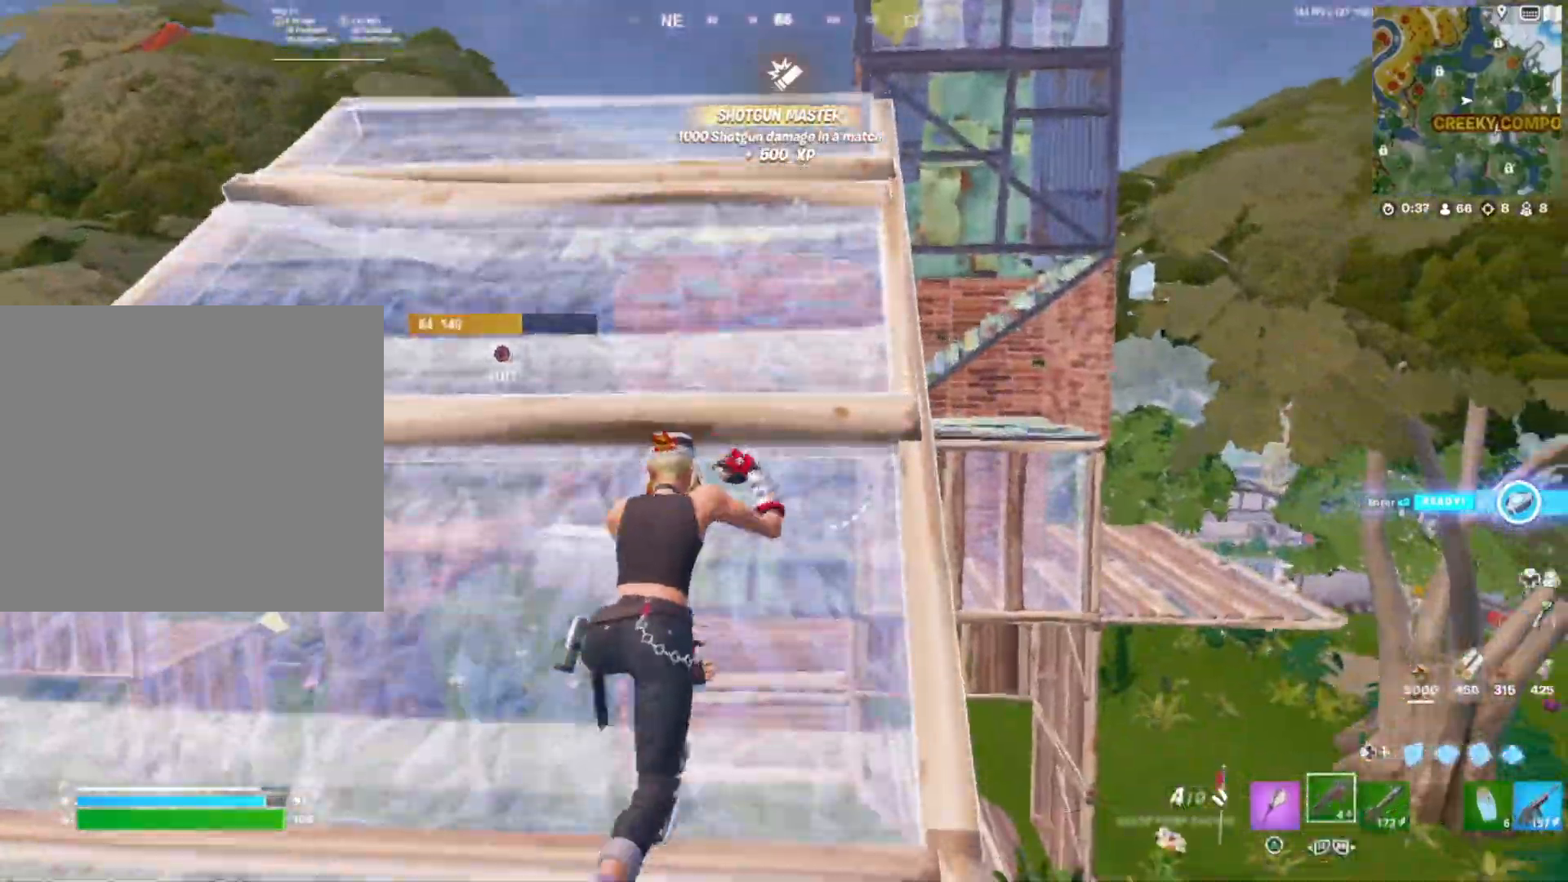
{"buttons": ["R3", "DPAD_DOWN"], "right_stick": "center", "events": [[350, "right_stick", "center"], [417, "DPAD_DOWN", "down"], [433, "R3", "down"]]}
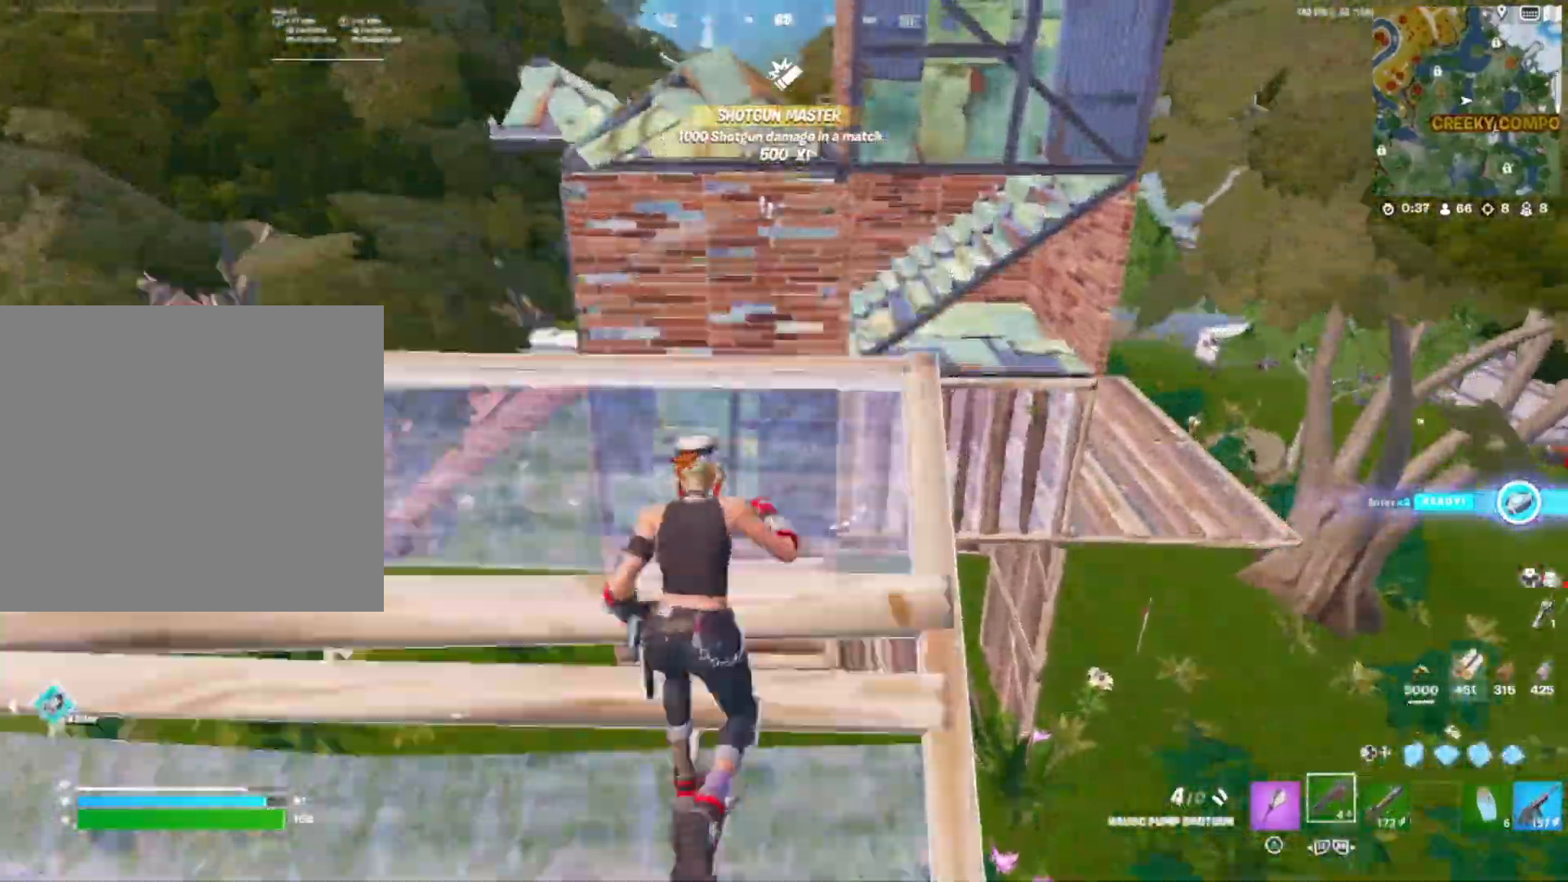
{"buttons": [], "right_stick": "center", "events": [[33, "DPAD_DOWN", "up"], [67, "R3", "up"], [67, "right_stick", "down"], [117, "DPAD_LEFT", "down"], [167, "right_stick", "center"], [217, "DPAD_LEFT", "up"]]}
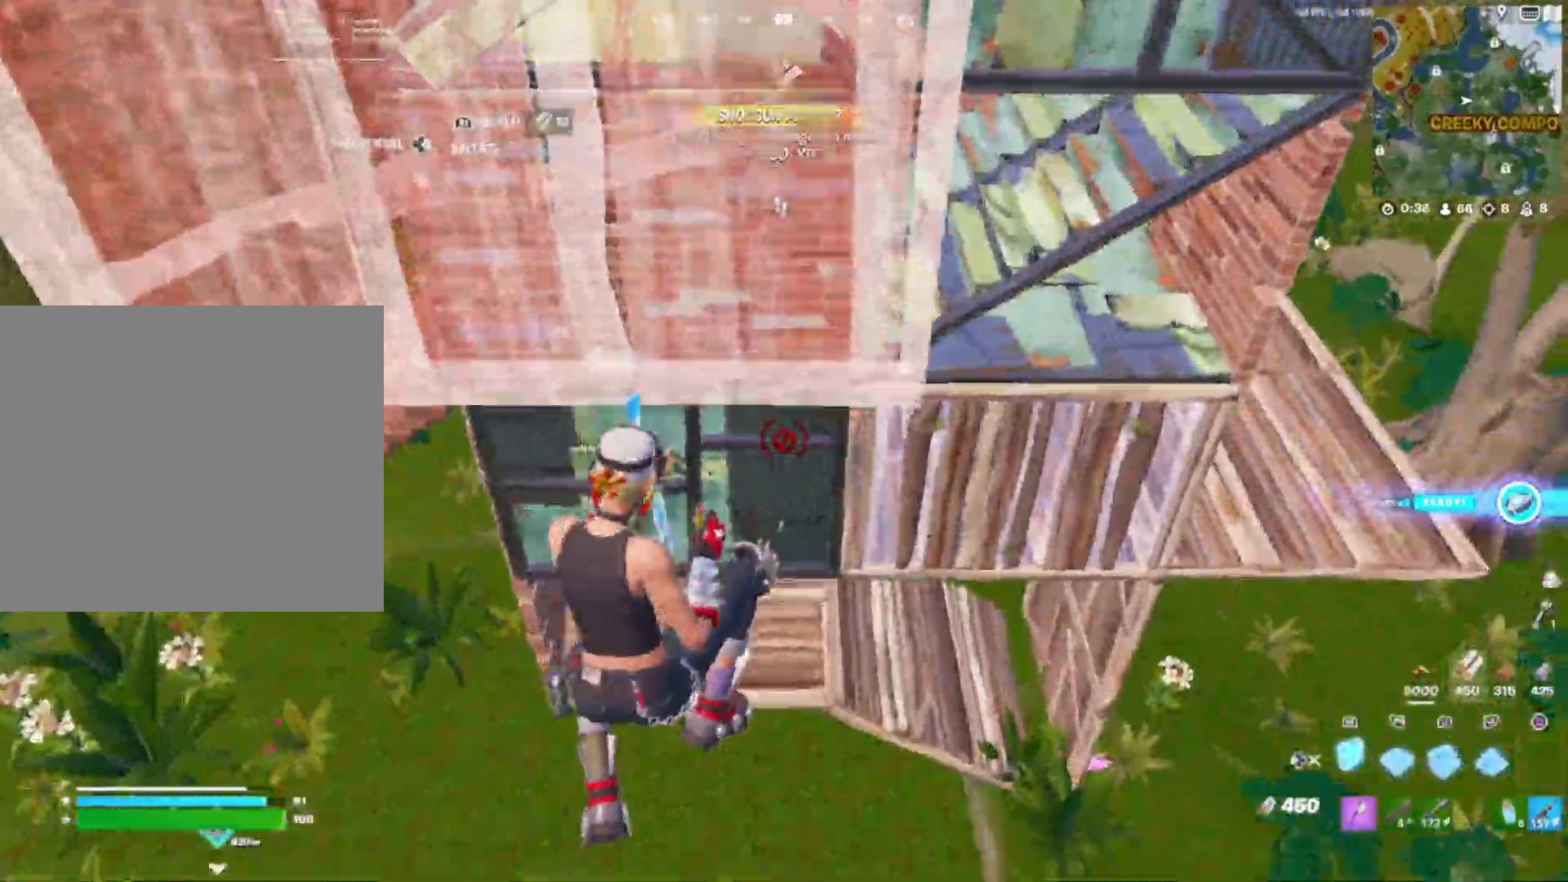
{"buttons": ["L2"], "right_stick": "up", "events": [[317, "L2", "down"], [317, "right_stick", "down"], [433, "right_stick", "right"], [483, "right_stick", "up"]]}
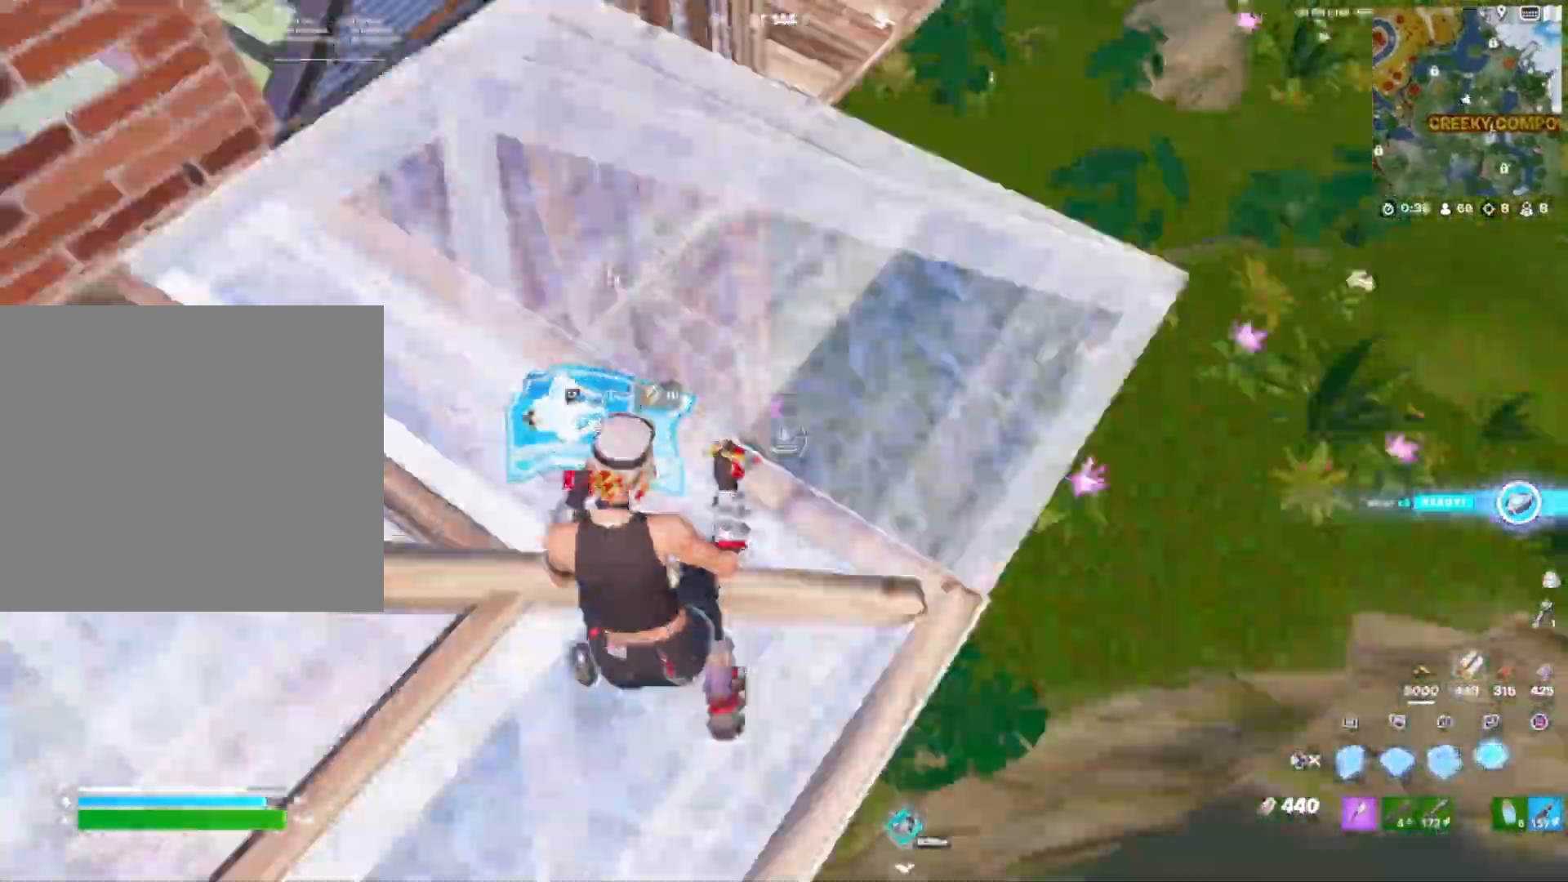
{"buttons": ["R2"], "right_stick": "right", "events": [[33, "L2", "up"], [67, "DPAD_LEFT", "down"], [83, "right_stick", "center"], [167, "right_stick", "down-right"], [183, "DPAD_LEFT", "up"], [333, "DPAD_LEFT", "down"], [367, "right_stick", "up"], [450, "DPAD_LEFT", "up"], [467, "R2", "down"], [500, "right_stick", "right"]]}
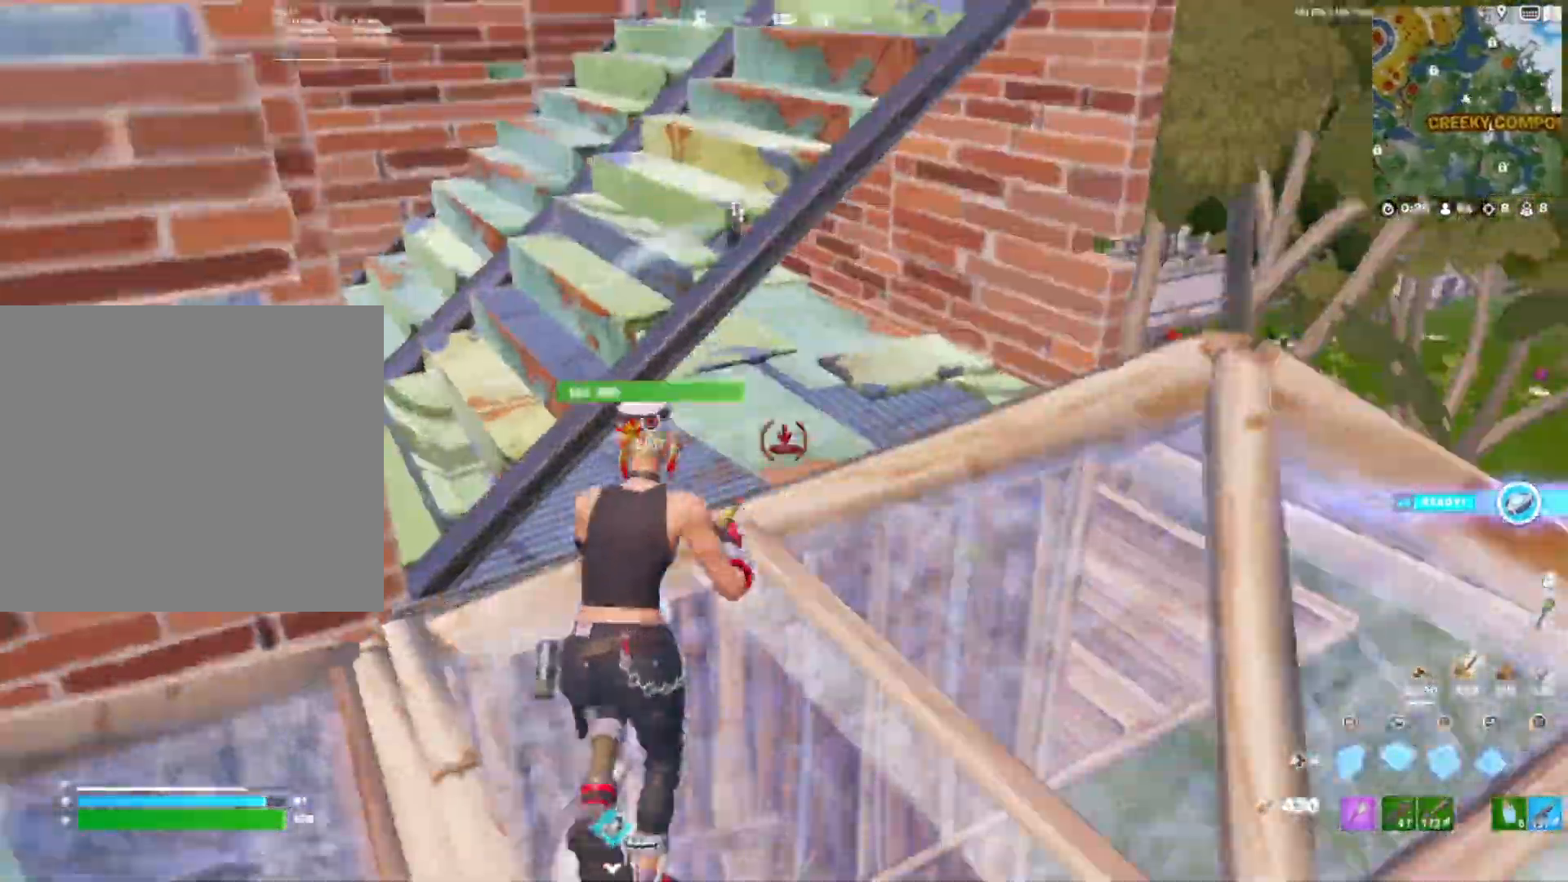
{"buttons": [], "right_stick": "right", "events": [[17, "DPAD_LEFT", "down"], [33, "right_stick", "center"], [50, "R2", "up"], [117, "DPAD_LEFT", "up"], [133, "right_stick", "down-right"], [183, "right_stick", "center"], [217, "CIRCLE", "down"], [233, "right_stick", "down-left"], [267, "R1", "down"], [300, "CIRCLE", "up"], [333, "right_stick", "down-right"], [350, "R1", "up"], [383, "right_stick", "right"]]}
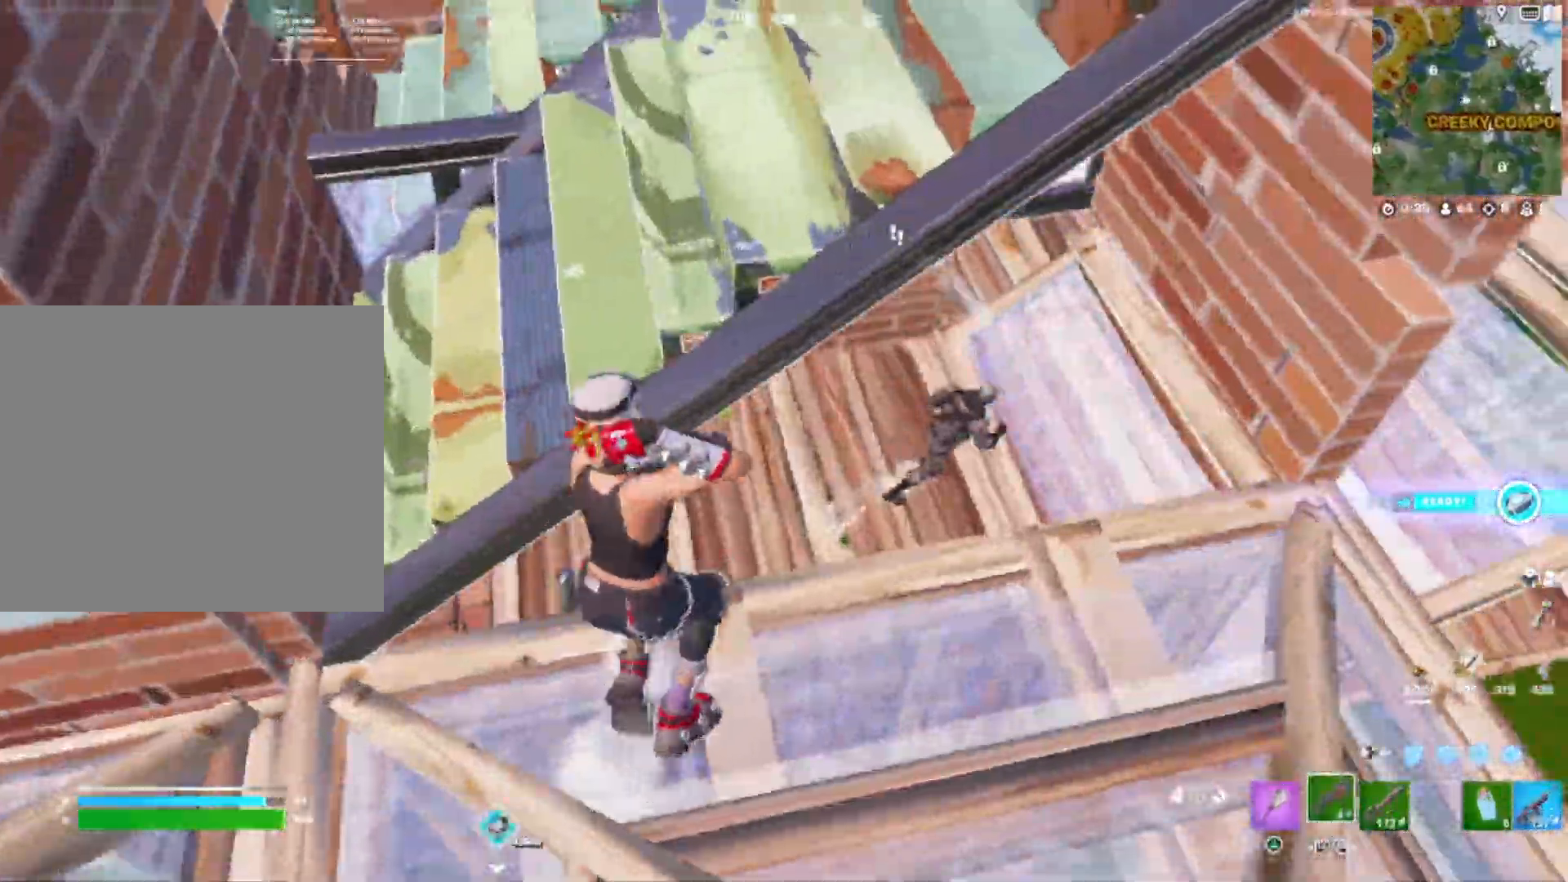
{"buttons": [], "right_stick": "down-left", "events": [[33, "right_stick", "up"], [183, "right_stick", "right"], [317, "R1", "down"], [333, "right_stick", "up"], [417, "right_stick", "down"], [433, "R1", "up"], [500, "right_stick", "down-left"]]}
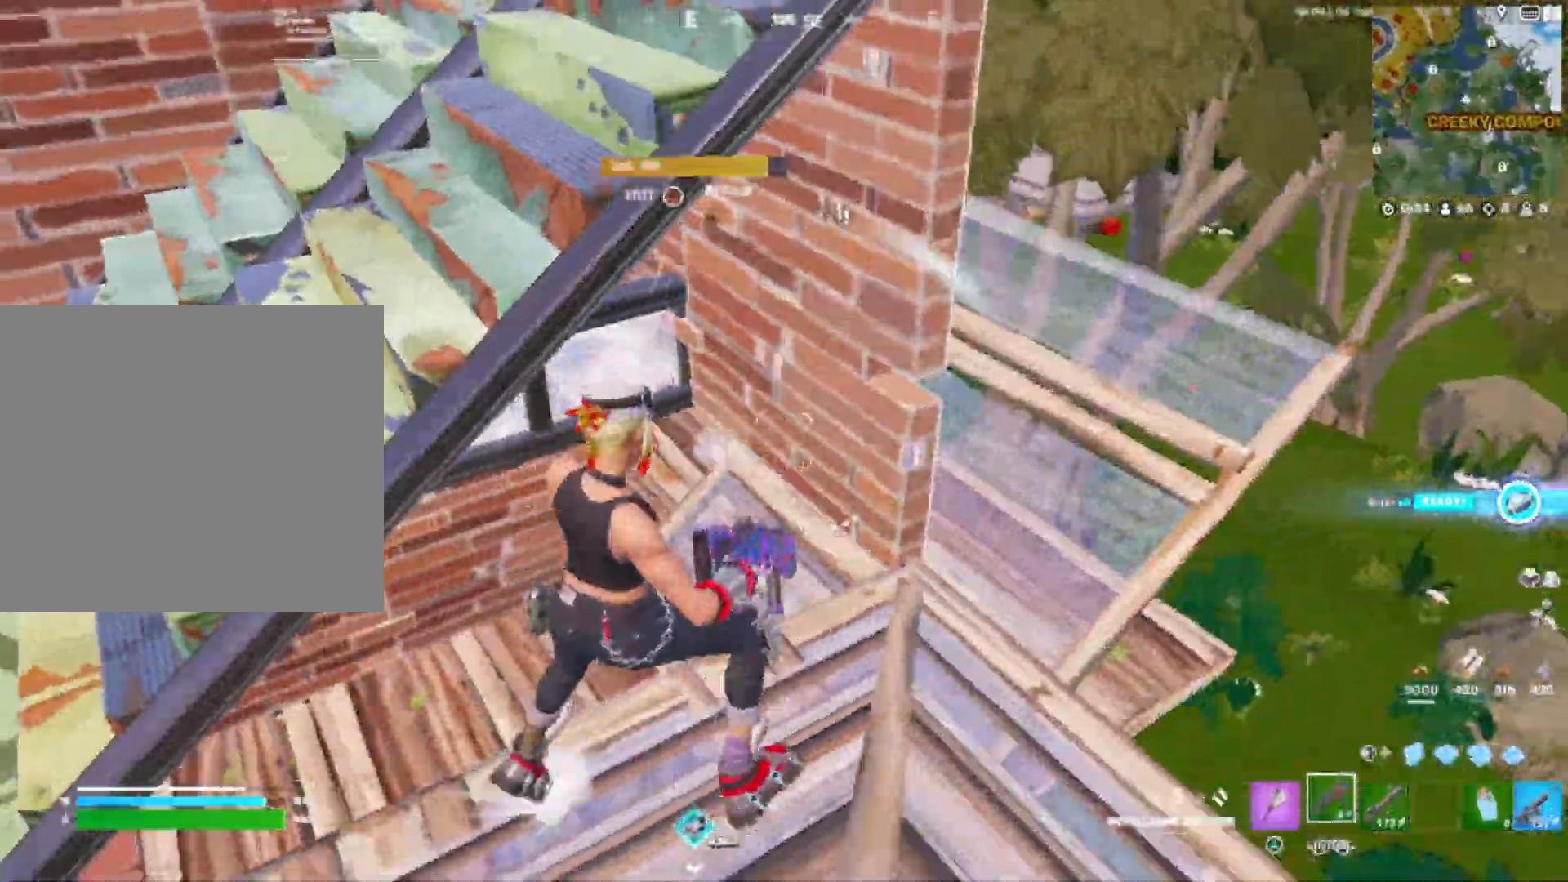
{"buttons": ["L2", "R2"], "right_stick": "up-left", "events": [[17, "R3", "down"], [17, "right_stick", "down"], [33, "DPAD_LEFT", "down"], [83, "right_stick", "center"], [100, "R1", "down"], [117, "R3", "up"], [150, "DPAD_LEFT", "up"], [233, "right_stick", "down-left"], [300, "right_stick", "down-right"], [350, "R1", "up"], [367, "right_stick", "up-right"], [383, "R2", "down"], [450, "right_stick", "up-left"], [500, "L2", "down"]]}
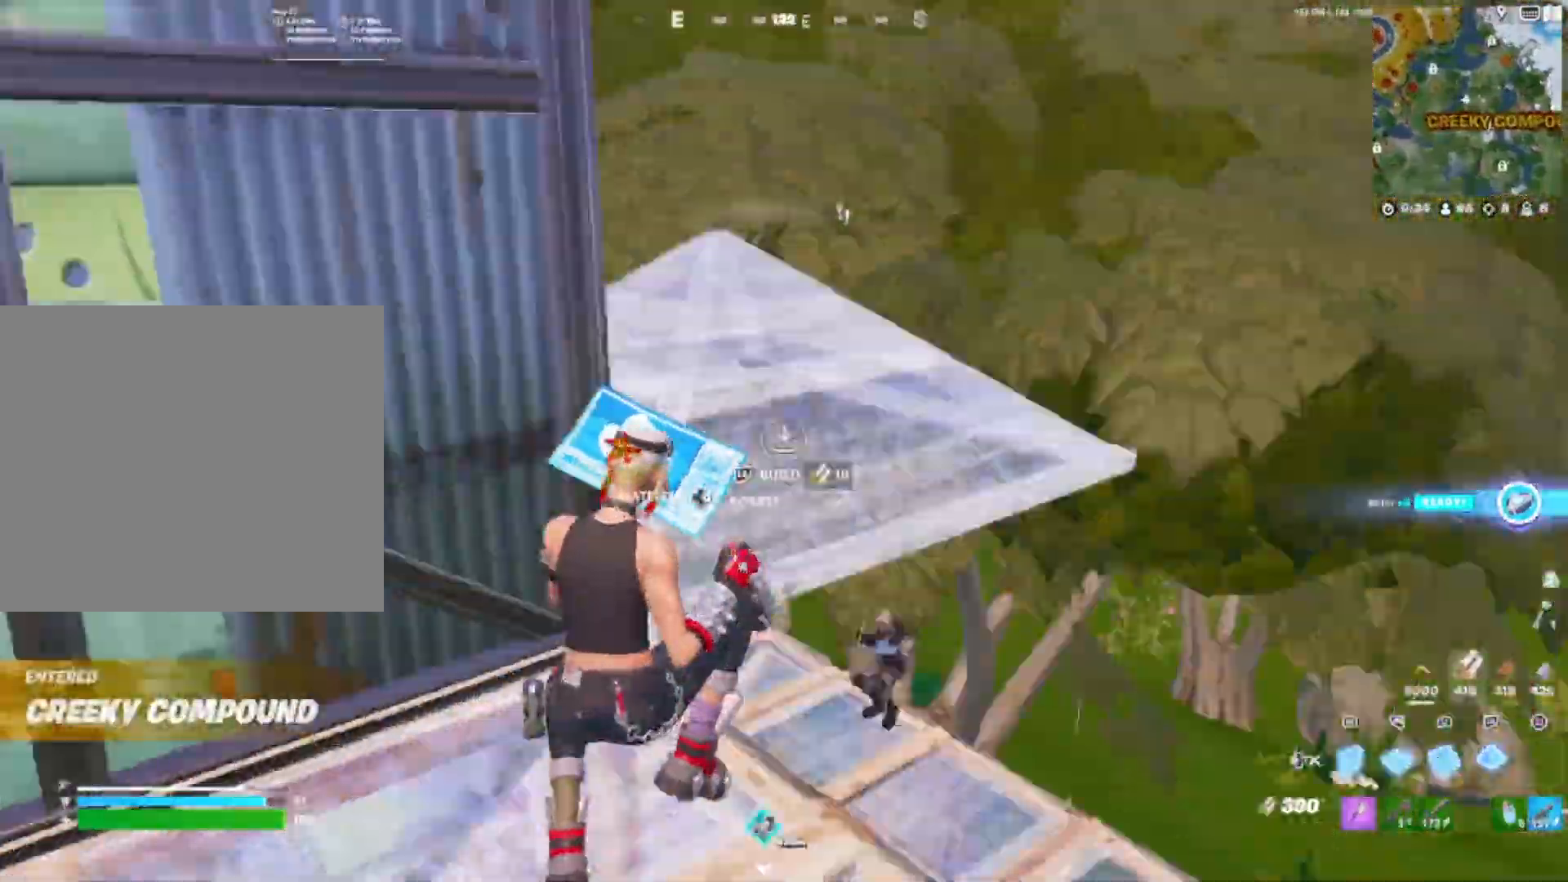
{"buttons": [], "right_stick": "center", "events": [[67, "right_stick", "right"], [167, "DPAD_LEFT", "down"], [167, "R2", "up"], [167, "right_stick", "down-left"], [183, "L2", "up"], [267, "DPAD_LEFT", "up"], [283, "CIRCLE", "down"], [300, "CIRCLE", "up"], [300, "R1", "down"], [300, "right_stick", "down-right"], [317, "CIRCLE", "down"], [317, "R1", "up"], [333, "CIRCLE", "up"], [433, "CIRCLE", "down"], [433, "right_stick", "left"], [450, "CIRCLE", "up"], [450, "R1", "down"], [483, "R1", "up"], [500, "right_stick", "center"]]}
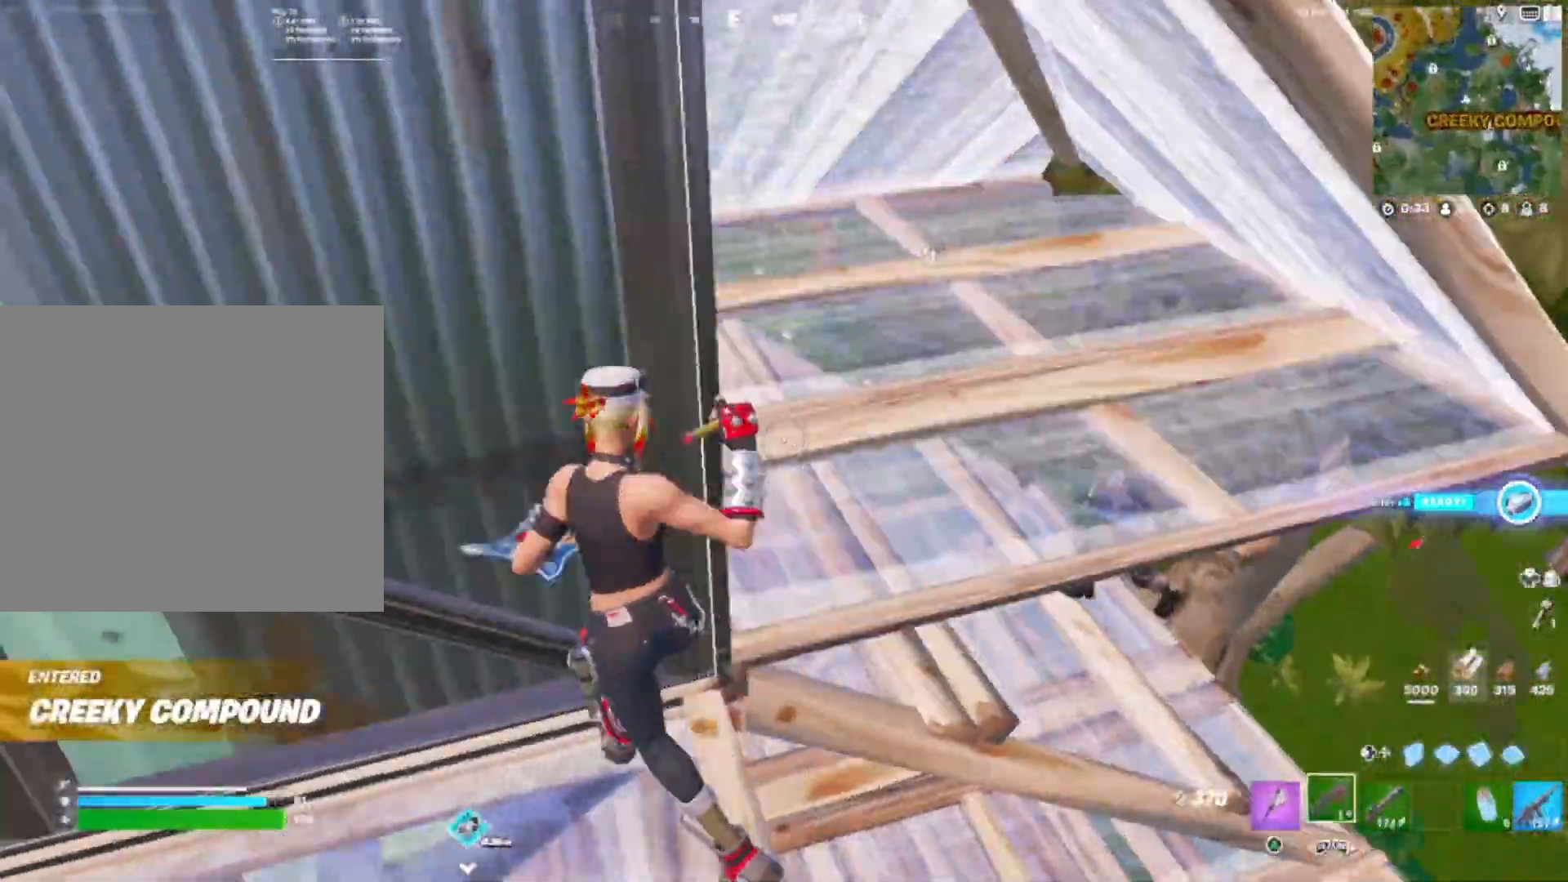
{"buttons": [], "right_stick": "center", "events": [[17, "right_stick", "down-right"], [33, "DPAD_LEFT", "down"], [150, "DPAD_LEFT", "up"], [150, "right_stick", "left"], [200, "DPAD_LEFT", "down"], [233, "right_stick", "right"], [317, "DPAD_LEFT", "up"], [333, "right_stick", "center"], [417, "CROSS", "down"], [500, "CROSS", "up"]]}
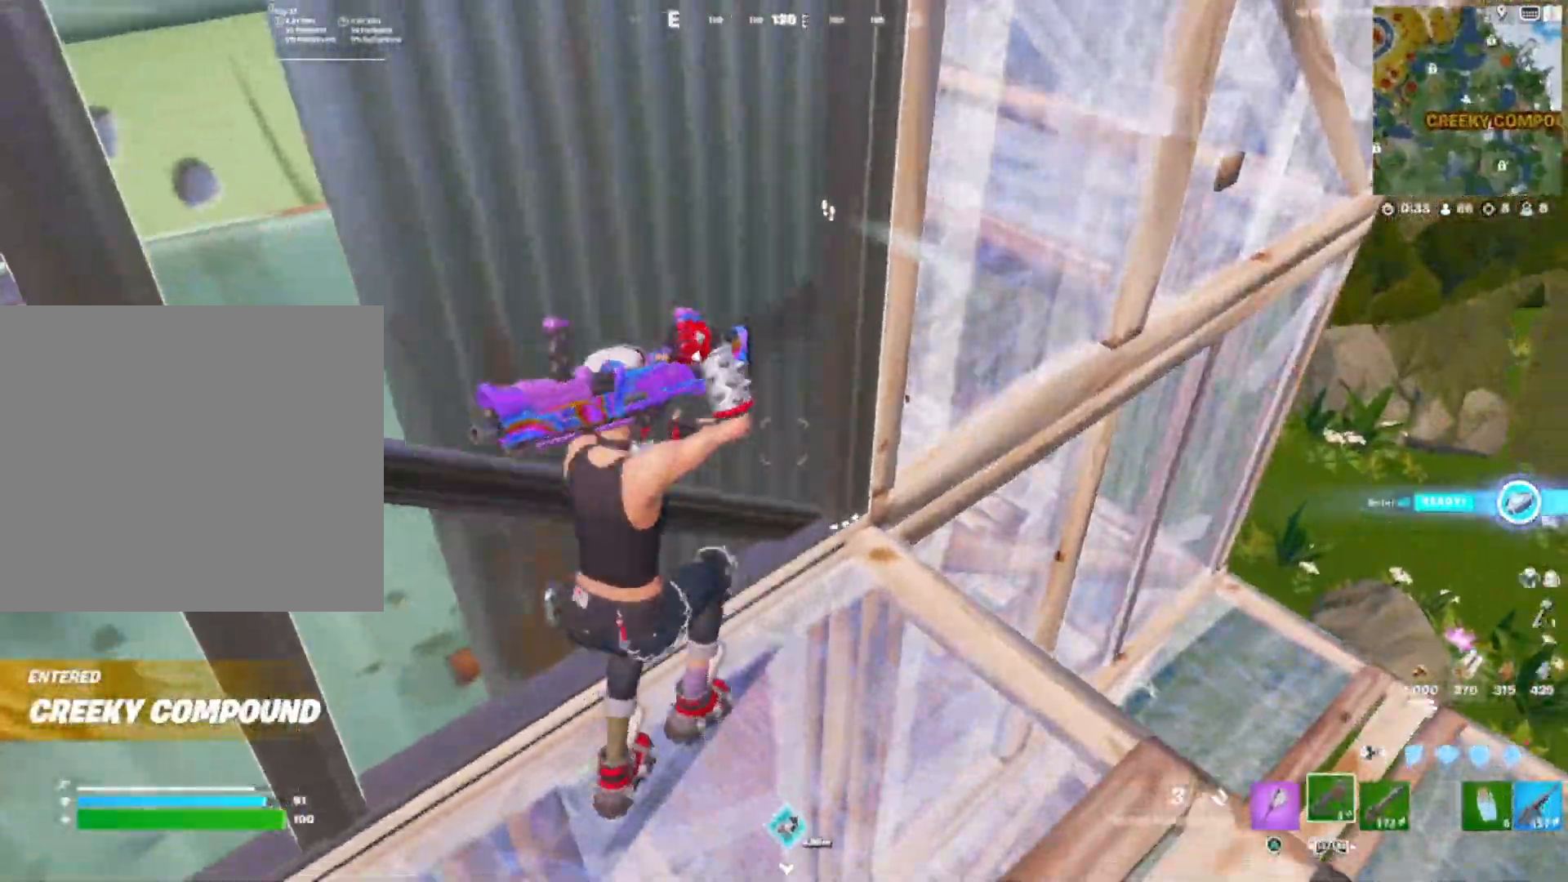
{"buttons": ["R1"], "right_stick": "up-left", "events": [[67, "right_stick", "up-right"], [250, "right_stick", "up"], [350, "CIRCLE", "down"], [400, "R1", "down"], [417, "right_stick", "down"], [450, "CIRCLE", "up"], [500, "right_stick", "up-left"]]}
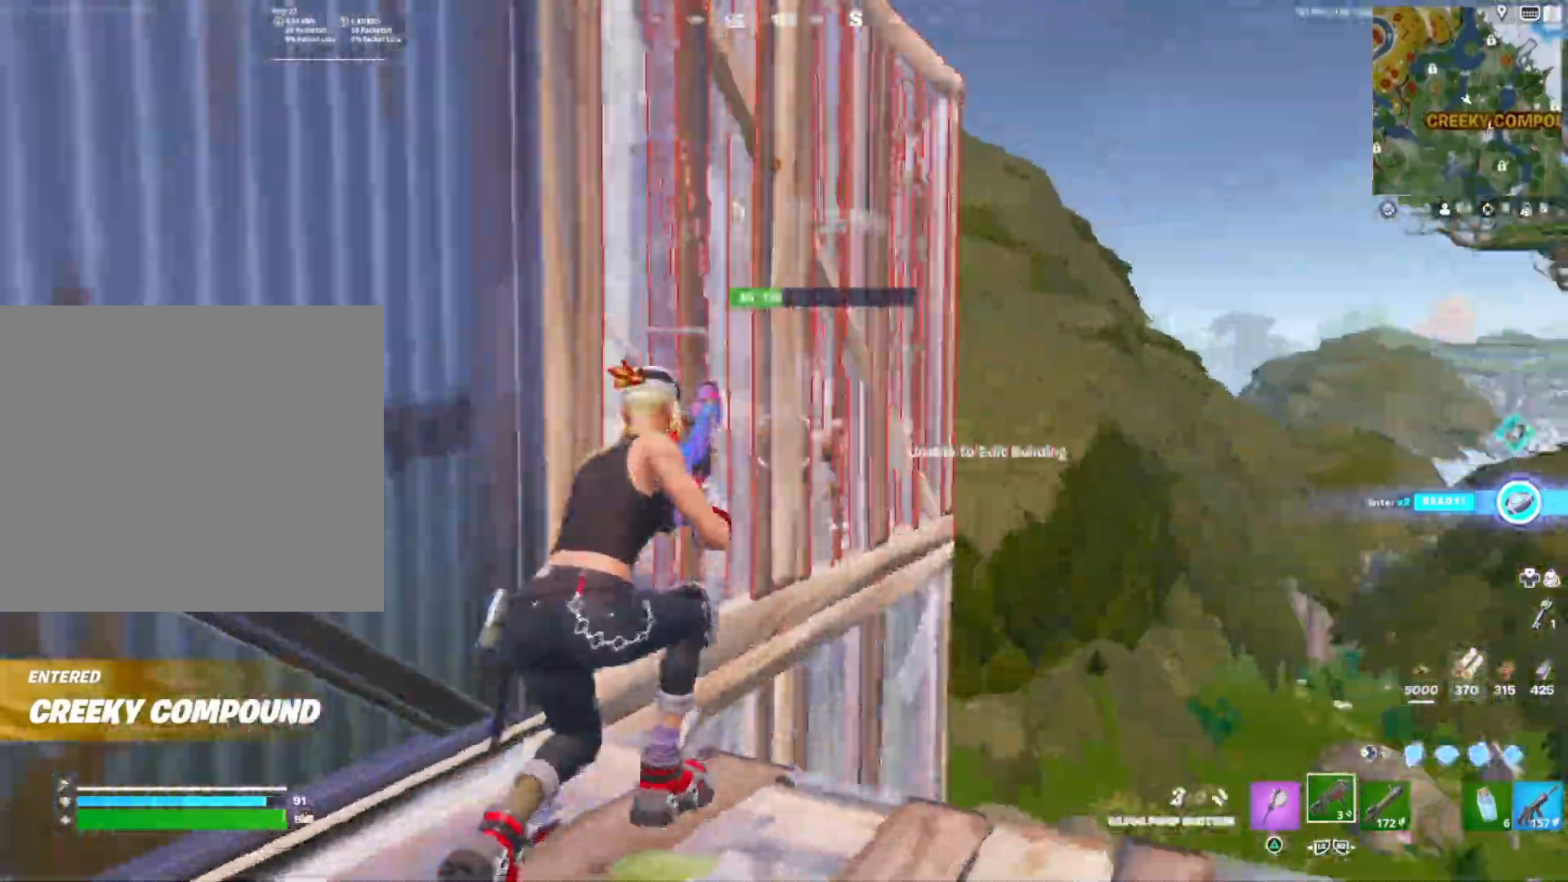
{"buttons": [], "right_stick": "center", "events": [[33, "R1", "up"], [117, "right_stick", "down"], [217, "R3", "down"], [233, "right_stick", "center"], [267, "TRIANGLE", "down"], [367, "R3", "up"], [367, "right_stick", "left"], [383, "TRIANGLE", "up"], [467, "right_stick", "center"]]}
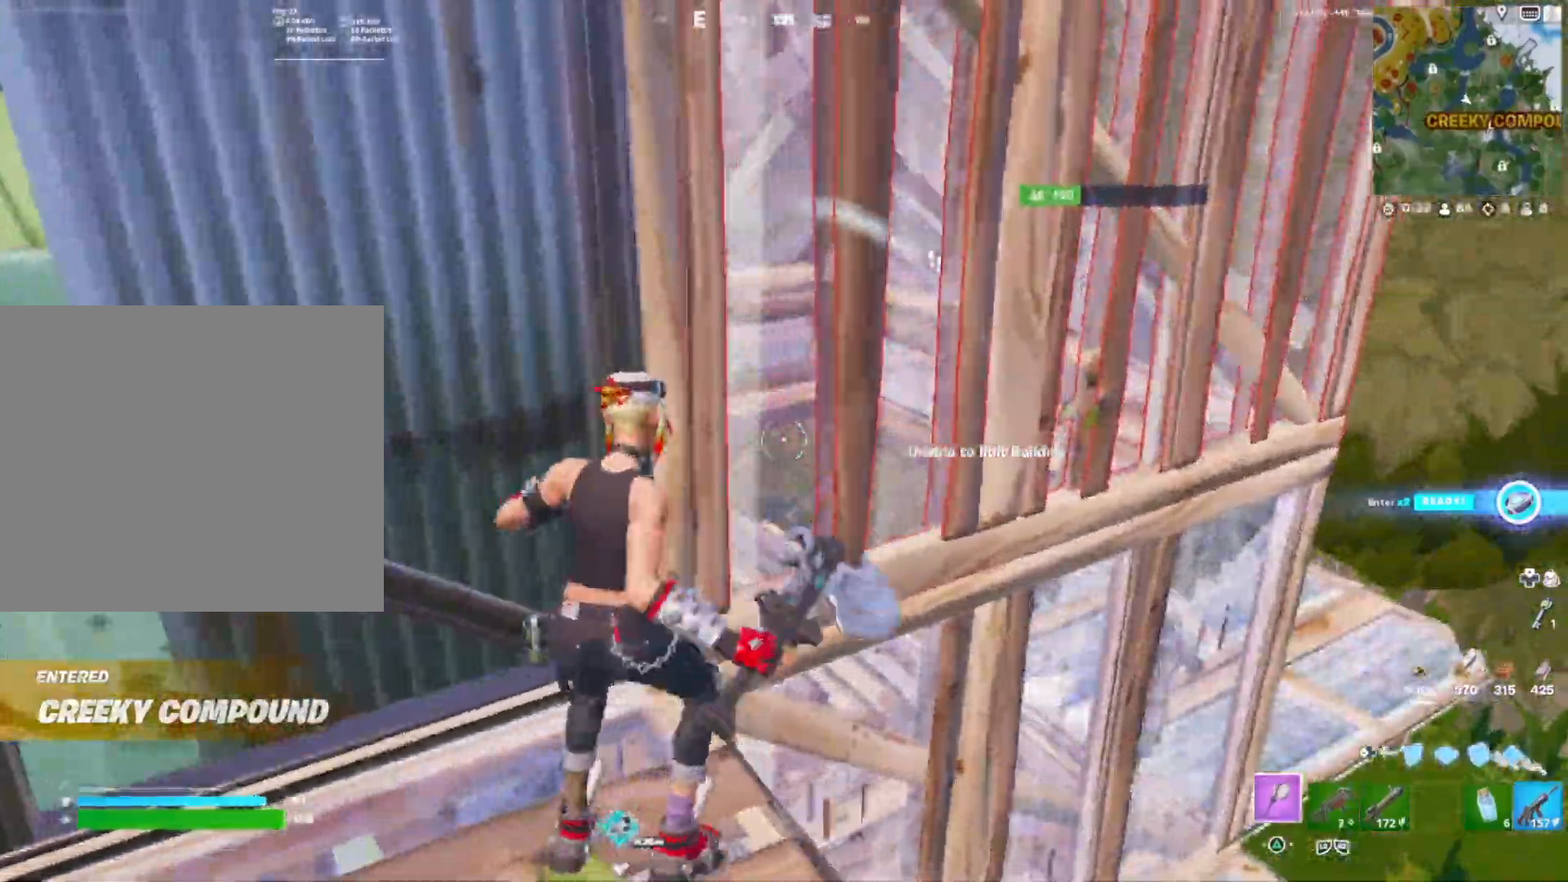
{"buttons": ["DPAD_LEFT"], "right_stick": "down", "events": [[33, "right_stick", "up"], [50, "R1", "down"], [400, "R1", "up"], [433, "DPAD_LEFT", "down"], [450, "right_stick", "down"]]}
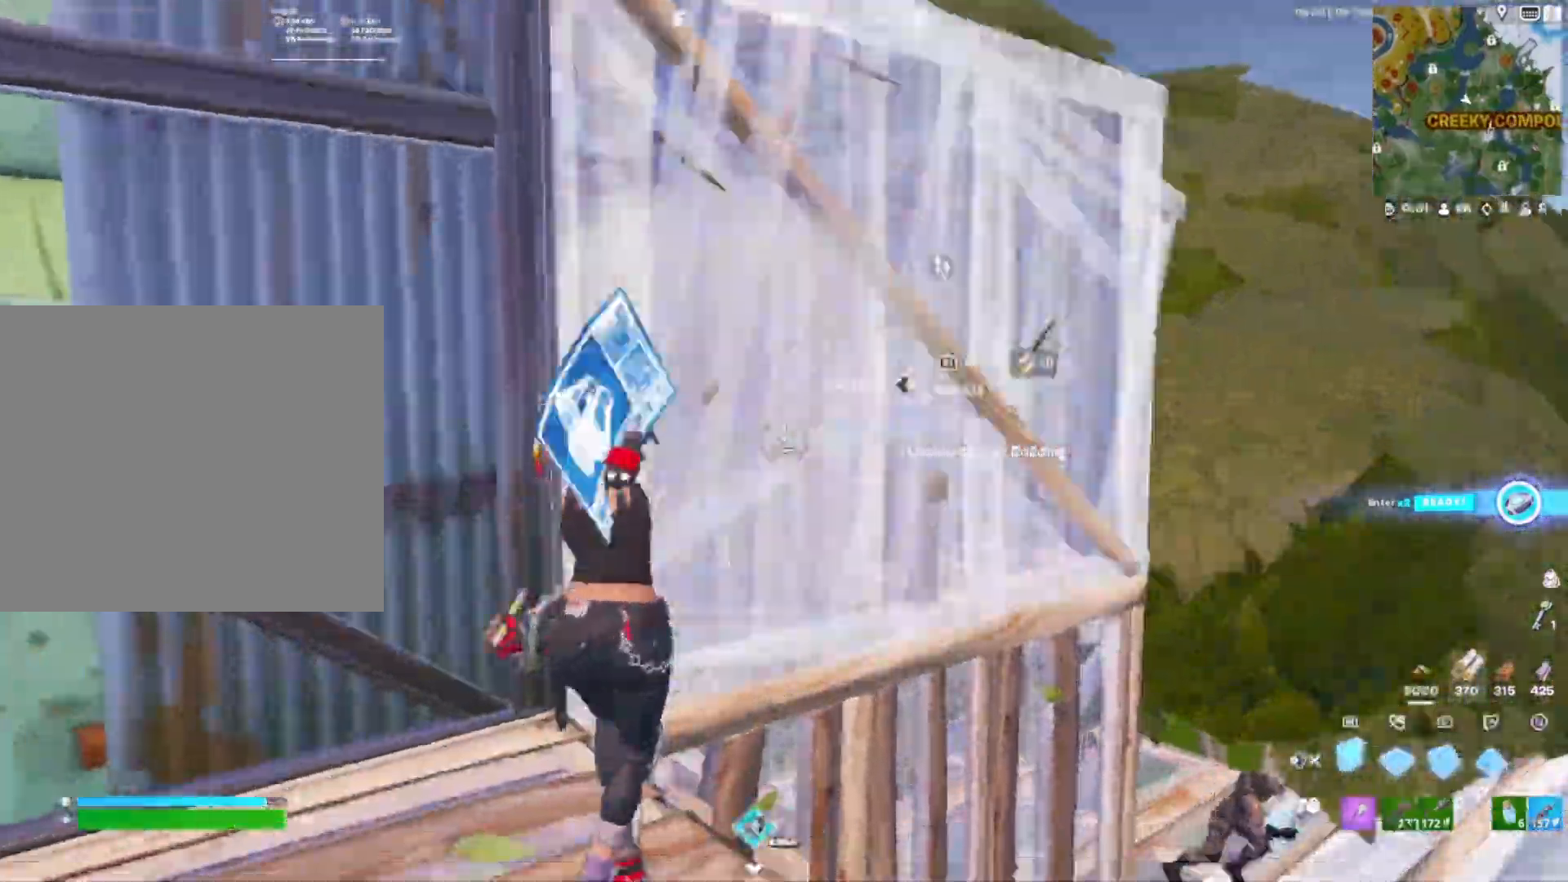
{"buttons": ["L1", "DPAD_LEFT"], "right_stick": "center", "events": [[17, "R3", "down"], [67, "DPAD_LEFT", "up"], [67, "right_stick", "center"], [133, "right_stick", "down-right"], [167, "R3", "up"], [350, "R2", "down"], [400, "right_stick", "up"], [433, "L1", "down"], [467, "right_stick", "center"], [483, "DPAD_LEFT", "down"], [483, "R2", "up"]]}
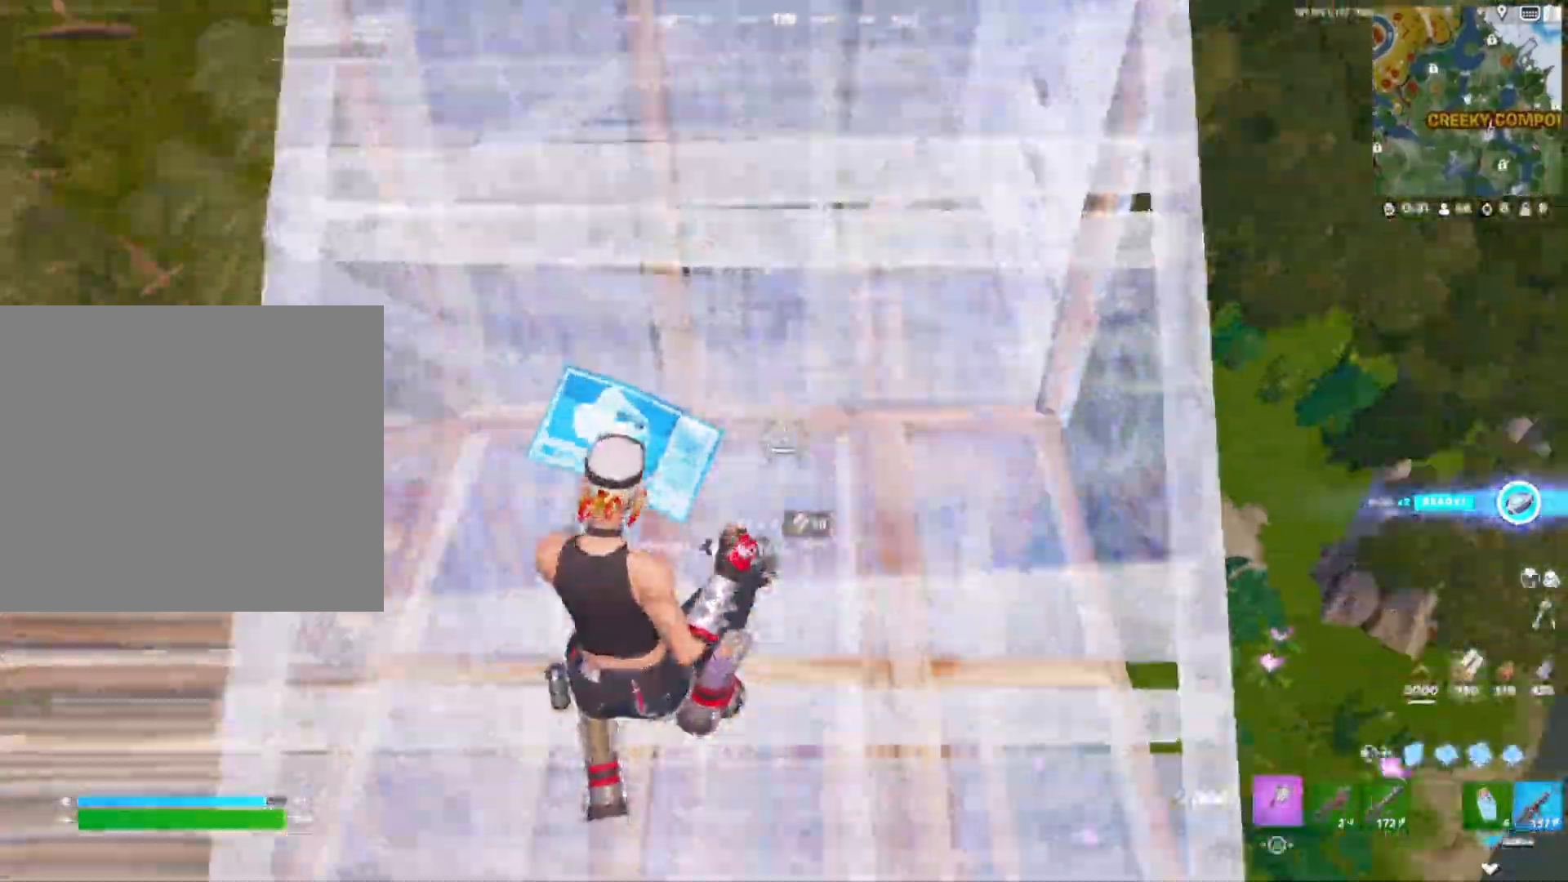
{"buttons": [], "right_stick": "left", "events": [[17, "right_stick", "right"], [50, "L1", "up"], [100, "DPAD_LEFT", "up"], [117, "R2", "down"], [183, "R2", "up"], [233, "DPAD_DOWN", "down"], [367, "DPAD_DOWN", "up"], [433, "right_stick", "center"], [483, "right_stick", "left"]]}
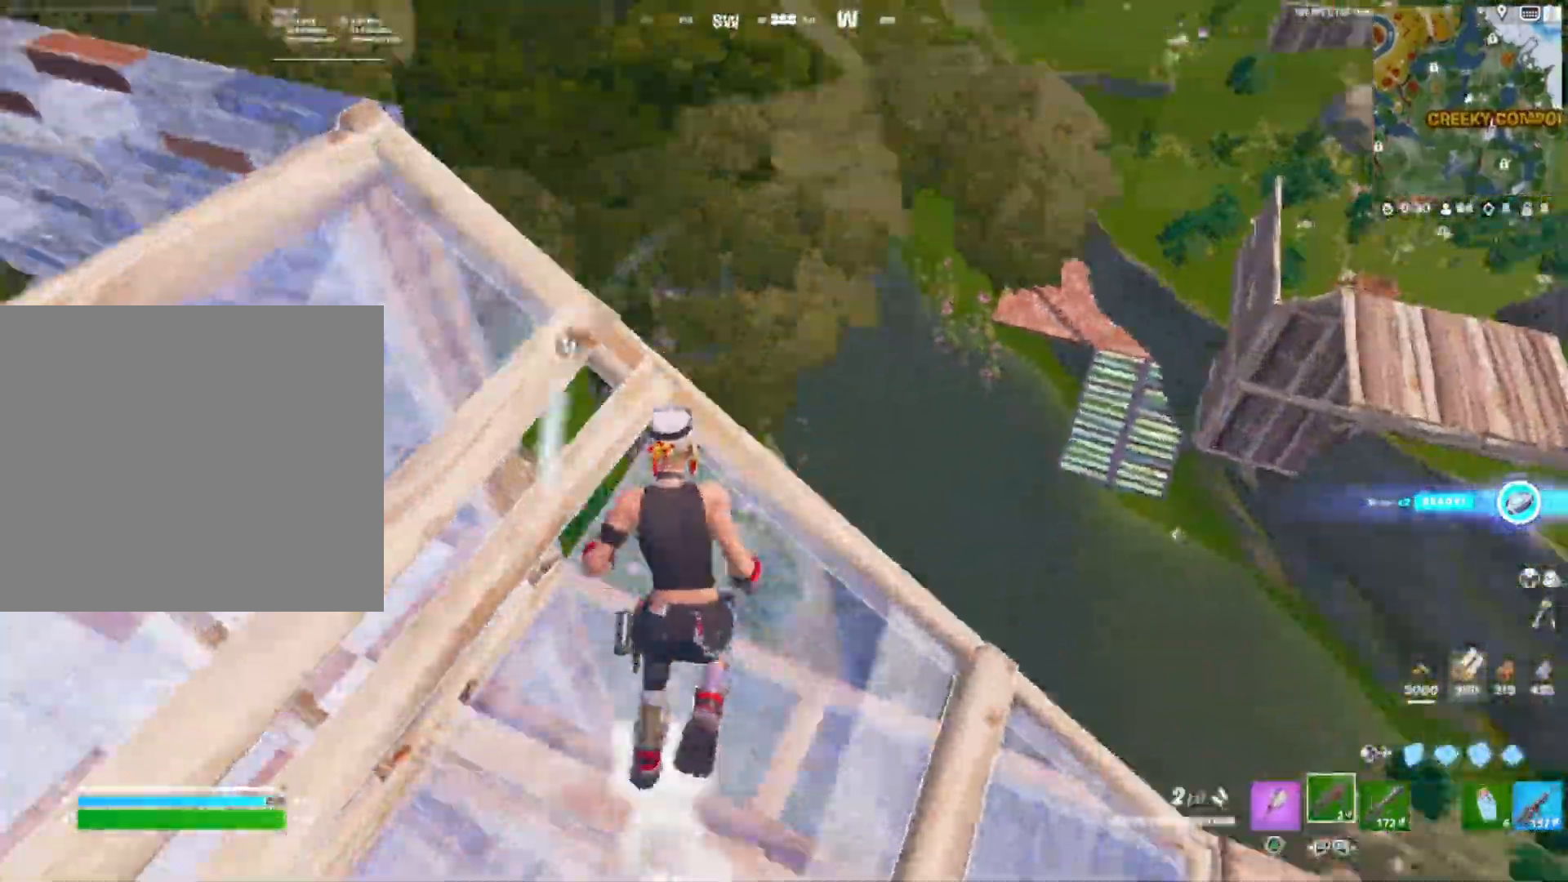
{"buttons": ["DPAD_LEFT"], "right_stick": "left", "events": [[17, "DPAD_DOWN", "down"], [50, "R3", "down"], [150, "DPAD_DOWN", "up"], [183, "R3", "up"], [433, "DPAD_LEFT", "down"]]}
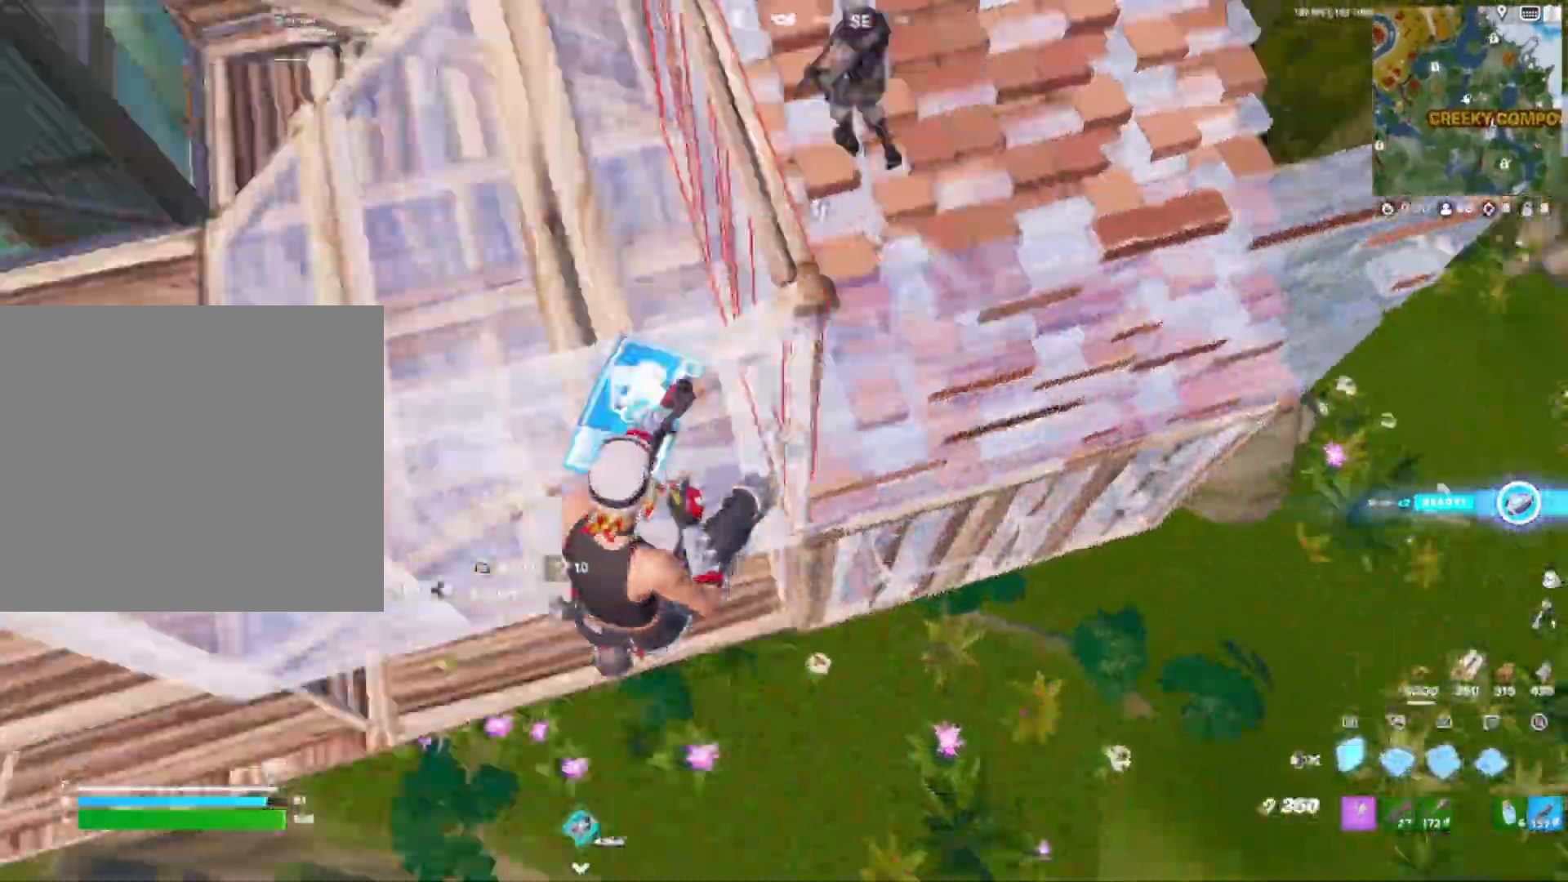
{"buttons": ["R1"], "right_stick": "down", "events": [[33, "R2", "down"], [50, "DPAD_LEFT", "up"], [83, "right_stick", "up"], [167, "R1", "down"], [200, "R2", "up"], [300, "R3", "down"], [367, "right_stick", "left"], [400, "R3", "up"], [467, "right_stick", "down"]]}
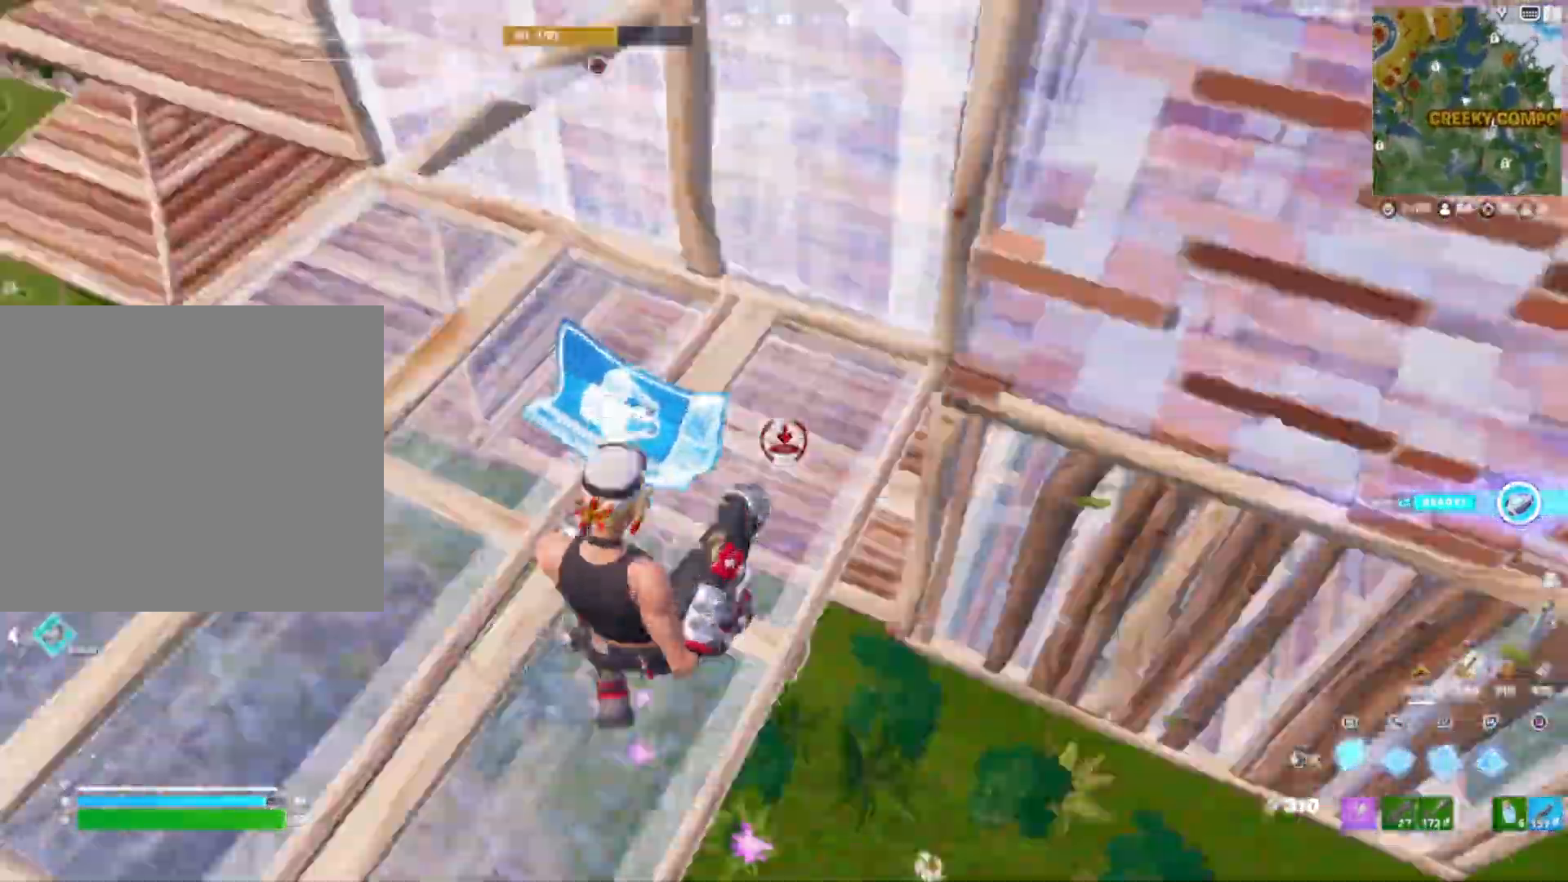
{"buttons": ["L1", "R1"], "right_stick": "up-right", "events": [[100, "R2", "down"], [117, "R1", "up"], [117, "right_stick", "up"], [233, "R1", "down"], [250, "R2", "up"], [267, "R3", "down"], [283, "right_stick", "center"], [350, "right_stick", "down-left"], [400, "R3", "up"], [467, "right_stick", "up-right"], [500, "L1", "down"]]}
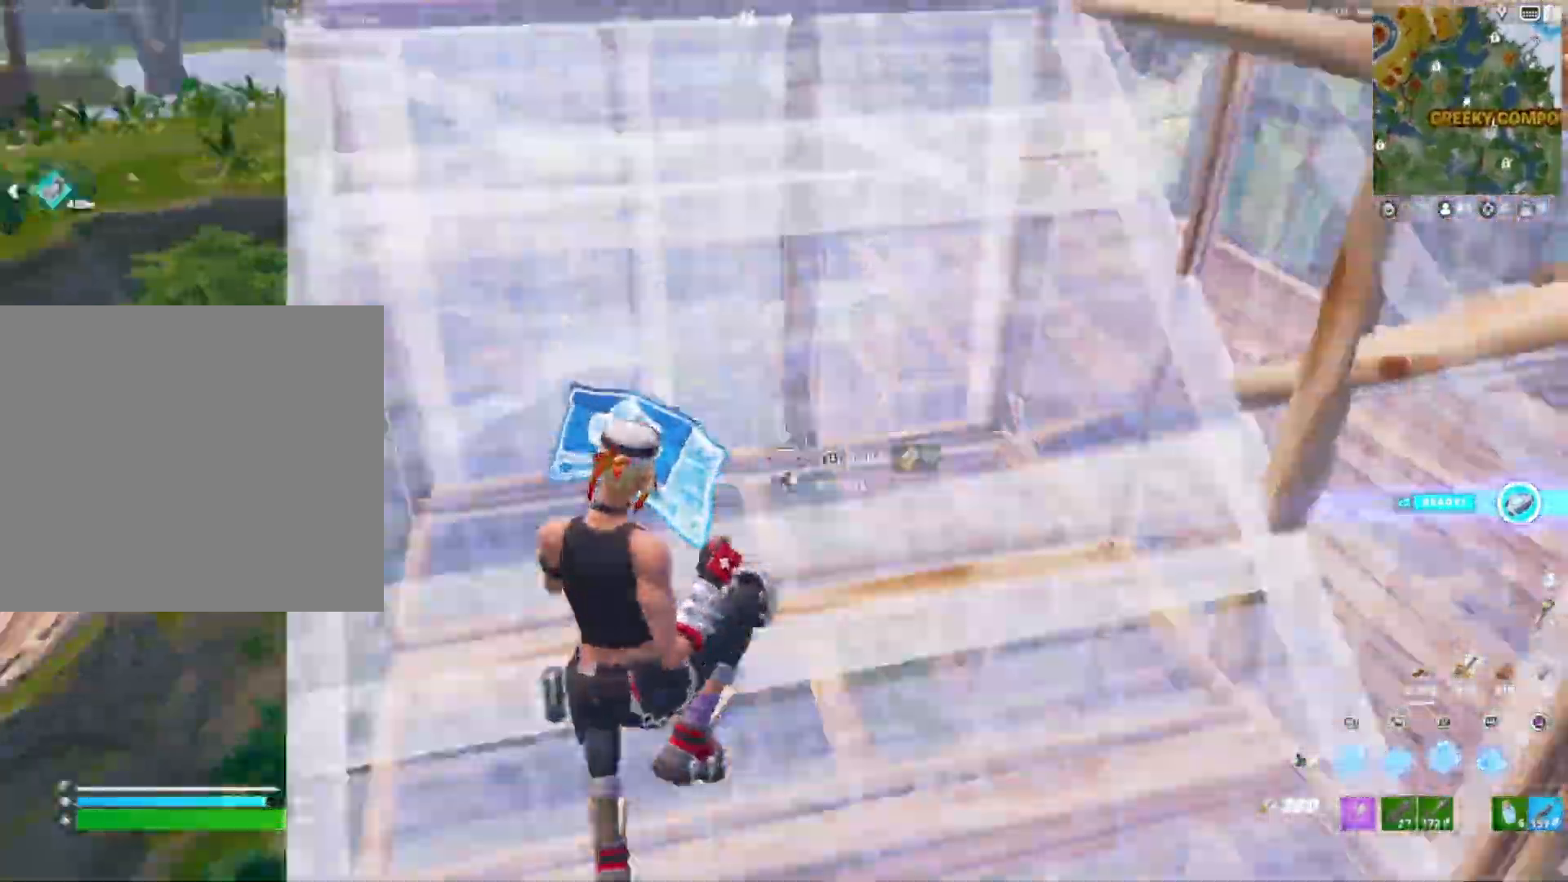
{"buttons": ["DPAD_DOWN"], "right_stick": "center", "events": [[17, "R1", "up"], [83, "DPAD_LEFT", "down"], [83, "right_stick", "center"], [133, "L1", "up"], [183, "DPAD_DOWN", "down"], [200, "right_stick", "up-right"], [233, "DPAD_LEFT", "up"], [350, "DPAD_DOWN", "up"], [367, "right_stick", "center"], [500, "DPAD_DOWN", "down"]]}
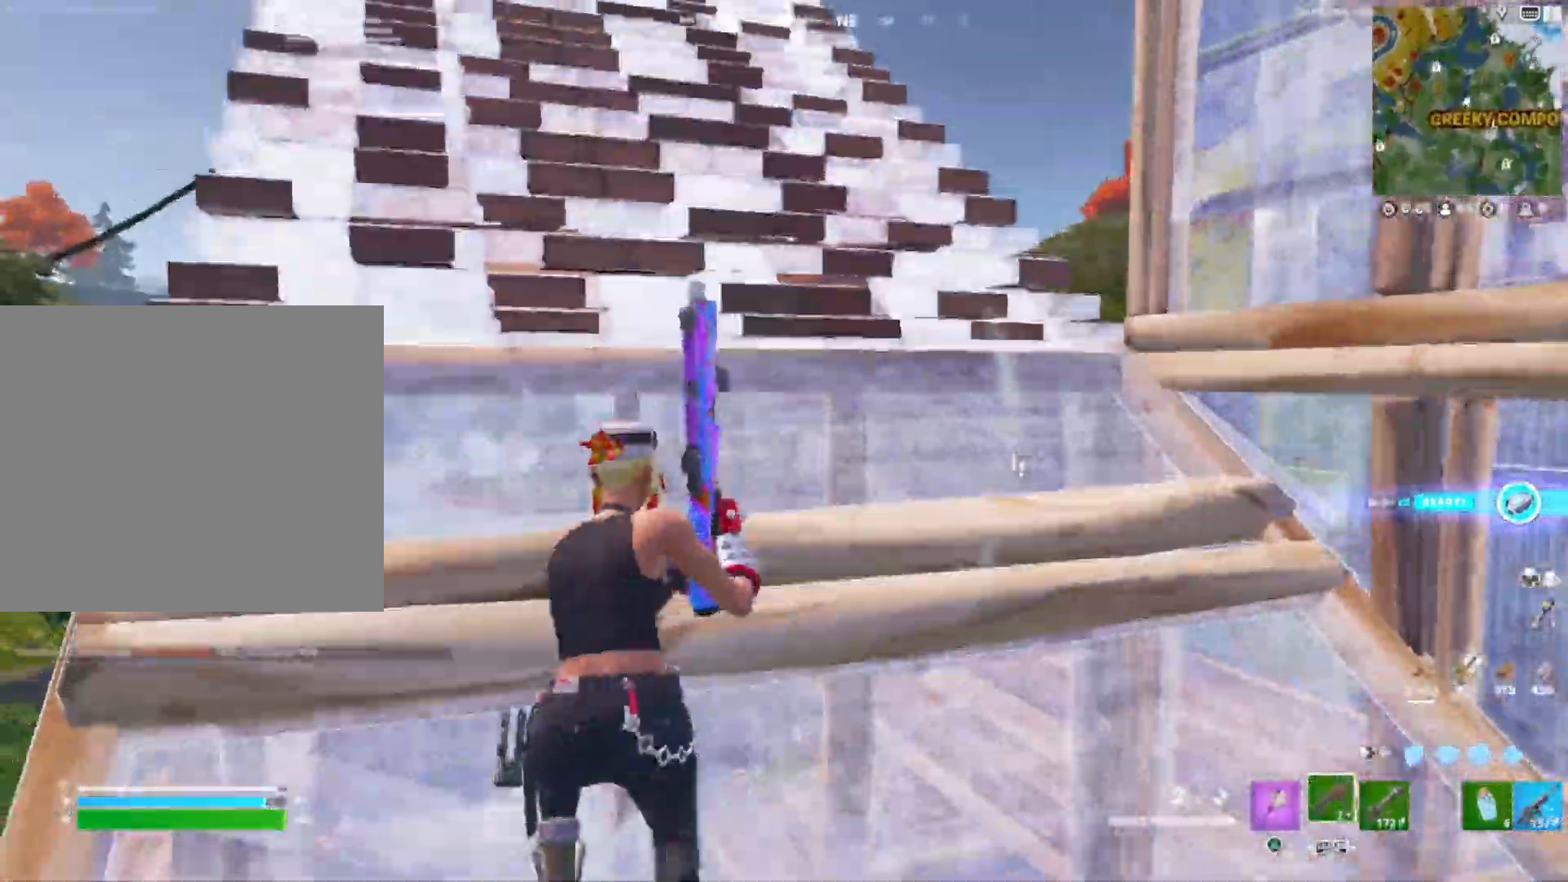
{"buttons": ["R3", "DPAD_DOWN"], "right_stick": "right", "events": [[133, "DPAD_DOWN", "up"], [183, "DPAD_LEFT", "down"], [200, "right_stick", "up"], [233, "L1", "down"], [267, "DPAD_LEFT", "up"], [283, "right_stick", "center"], [350, "right_stick", "down-right"], [367, "DPAD_LEFT", "down"], [400, "L1", "up"], [400, "right_stick", "right"], [483, "DPAD_LEFT", "up"], [483, "R3", "down"], [500, "DPAD_DOWN", "down"]]}
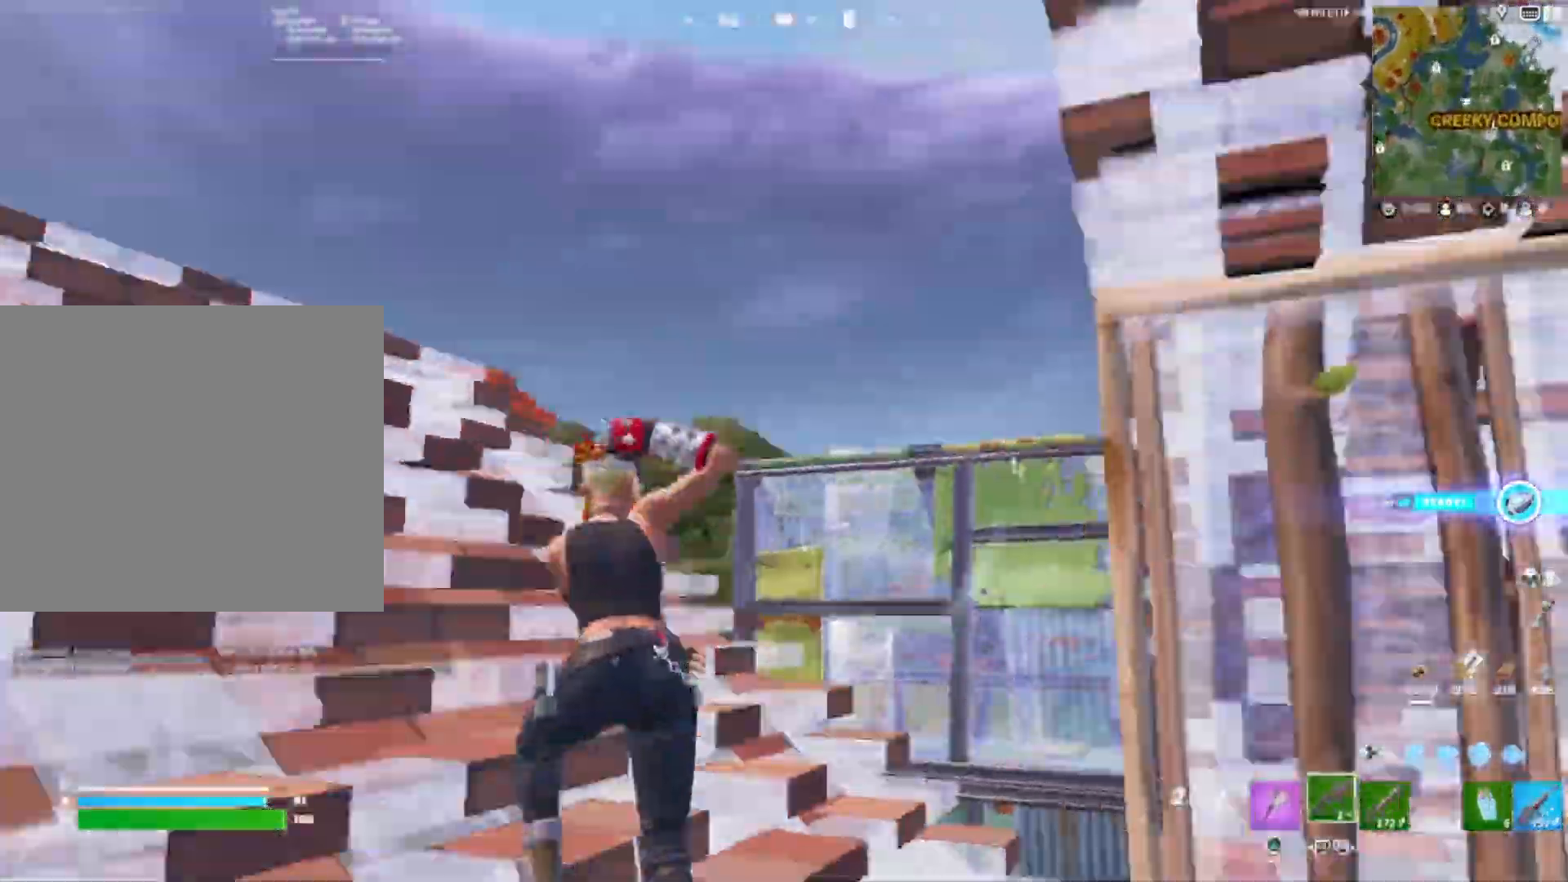
{"buttons": [], "right_stick": "right", "events": [[67, "R3", "up"], [150, "DPAD_DOWN", "up"]]}
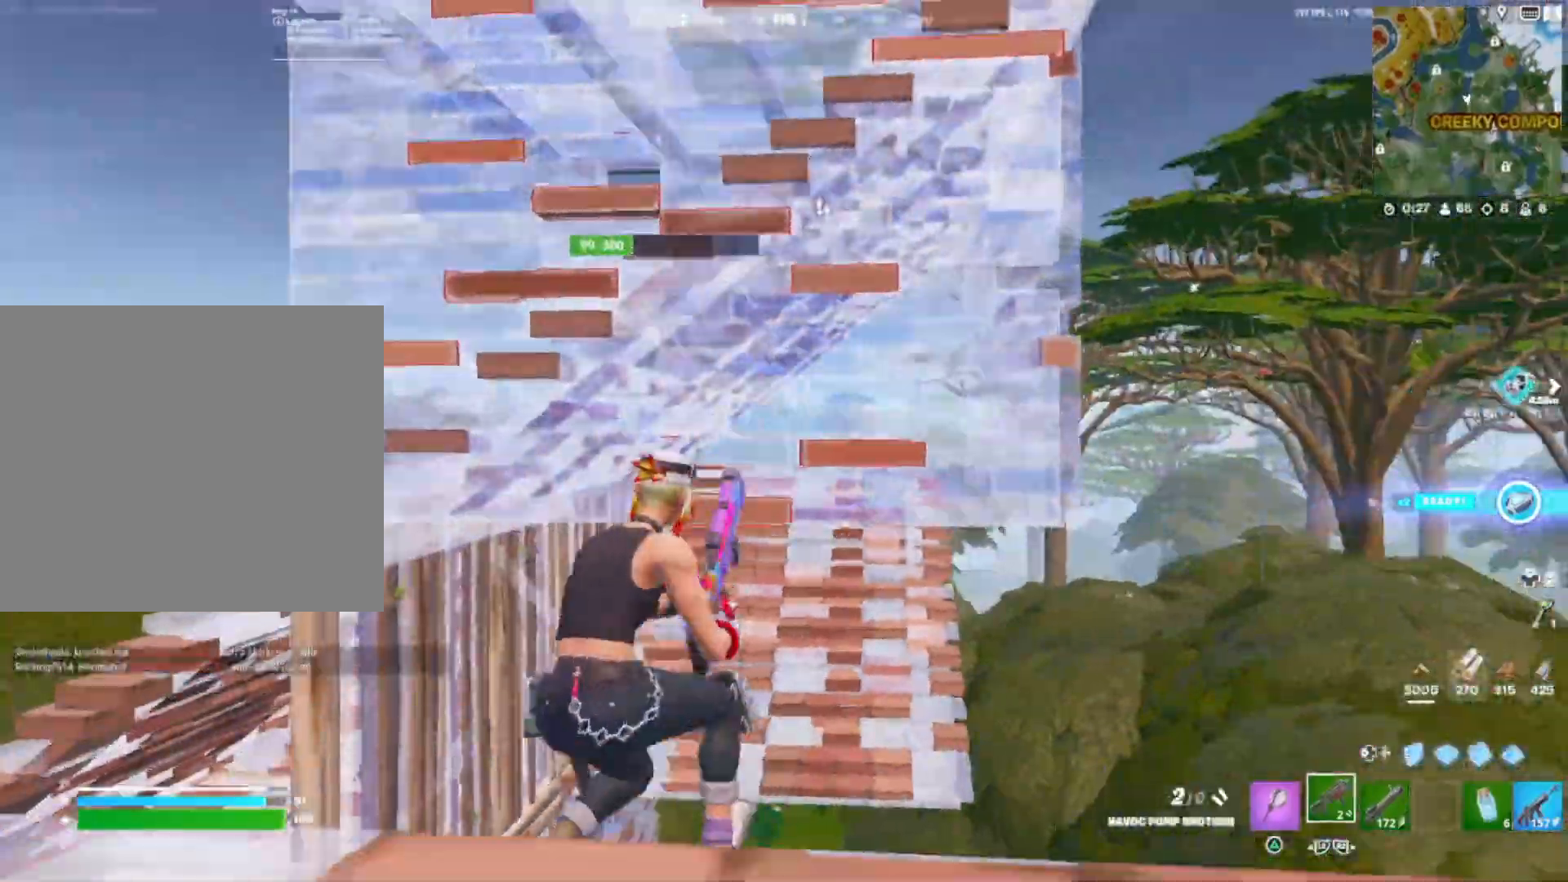
{"buttons": ["L1"], "right_stick": "center", "events": [[50, "R3", "down"], [50, "right_stick", "up-right"], [183, "right_stick", "center"], [250, "DPAD_LEFT", "down"], [250, "R3", "up"], [317, "L1", "down"], [350, "DPAD_LEFT", "up"], [350, "right_stick", "up"], [483, "right_stick", "center"]]}
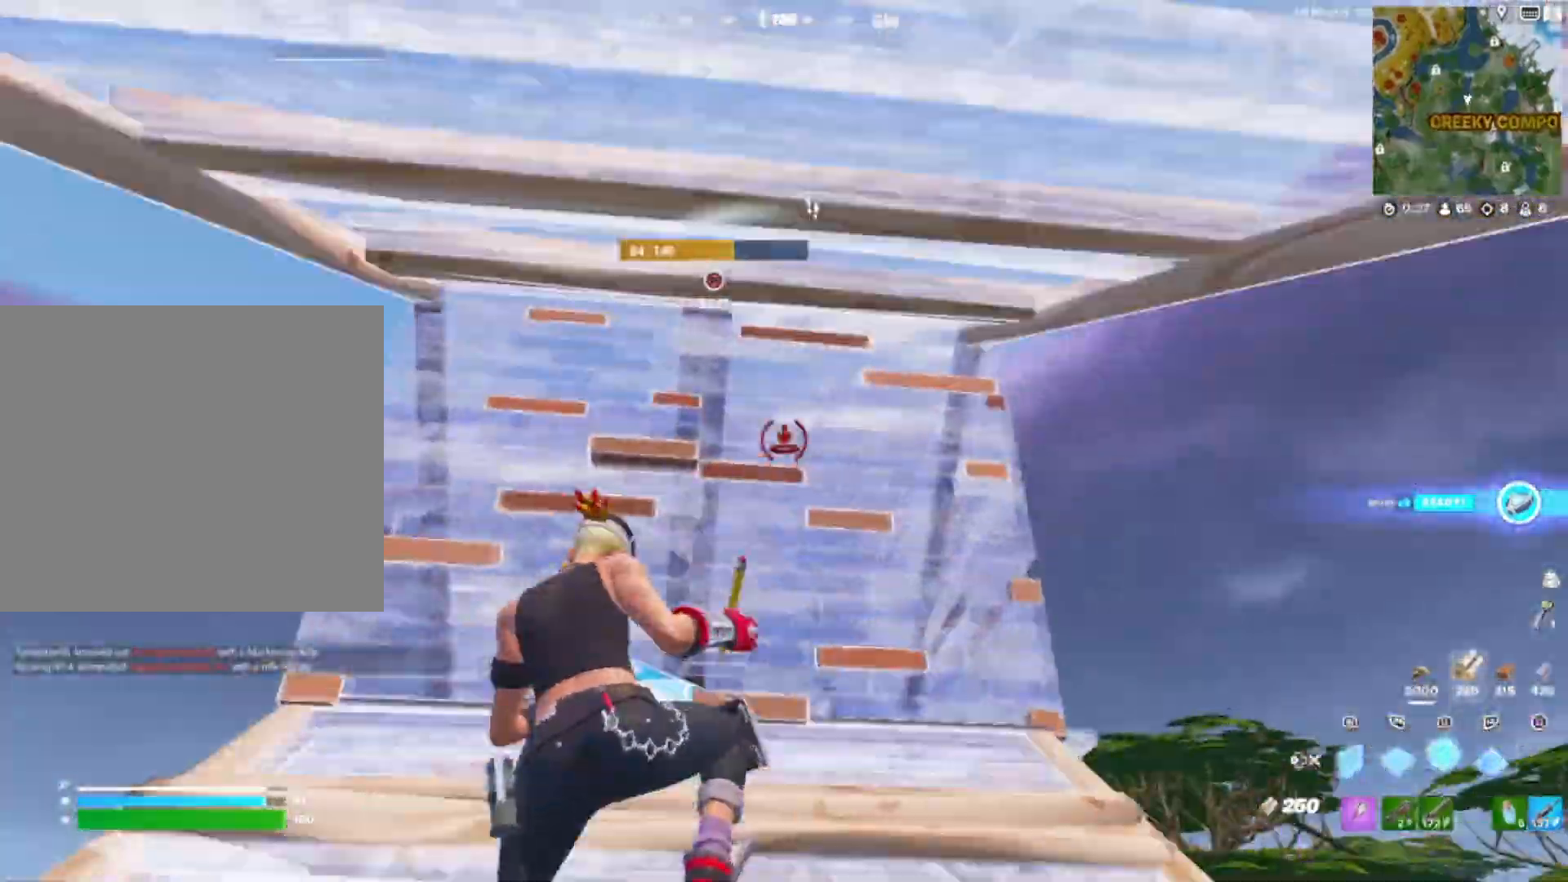
{"buttons": [], "right_stick": "center", "events": [[33, "L2", "down"], [67, "right_stick", "up"], [133, "L1", "up"], [133, "right_stick", "down"], [150, "DPAD_LEFT", "down"], [200, "L2", "up"], [250, "DPAD_LEFT", "up"], [300, "DPAD_DOWN", "down"], [333, "right_stick", "center"], [433, "DPAD_DOWN", "up"]]}